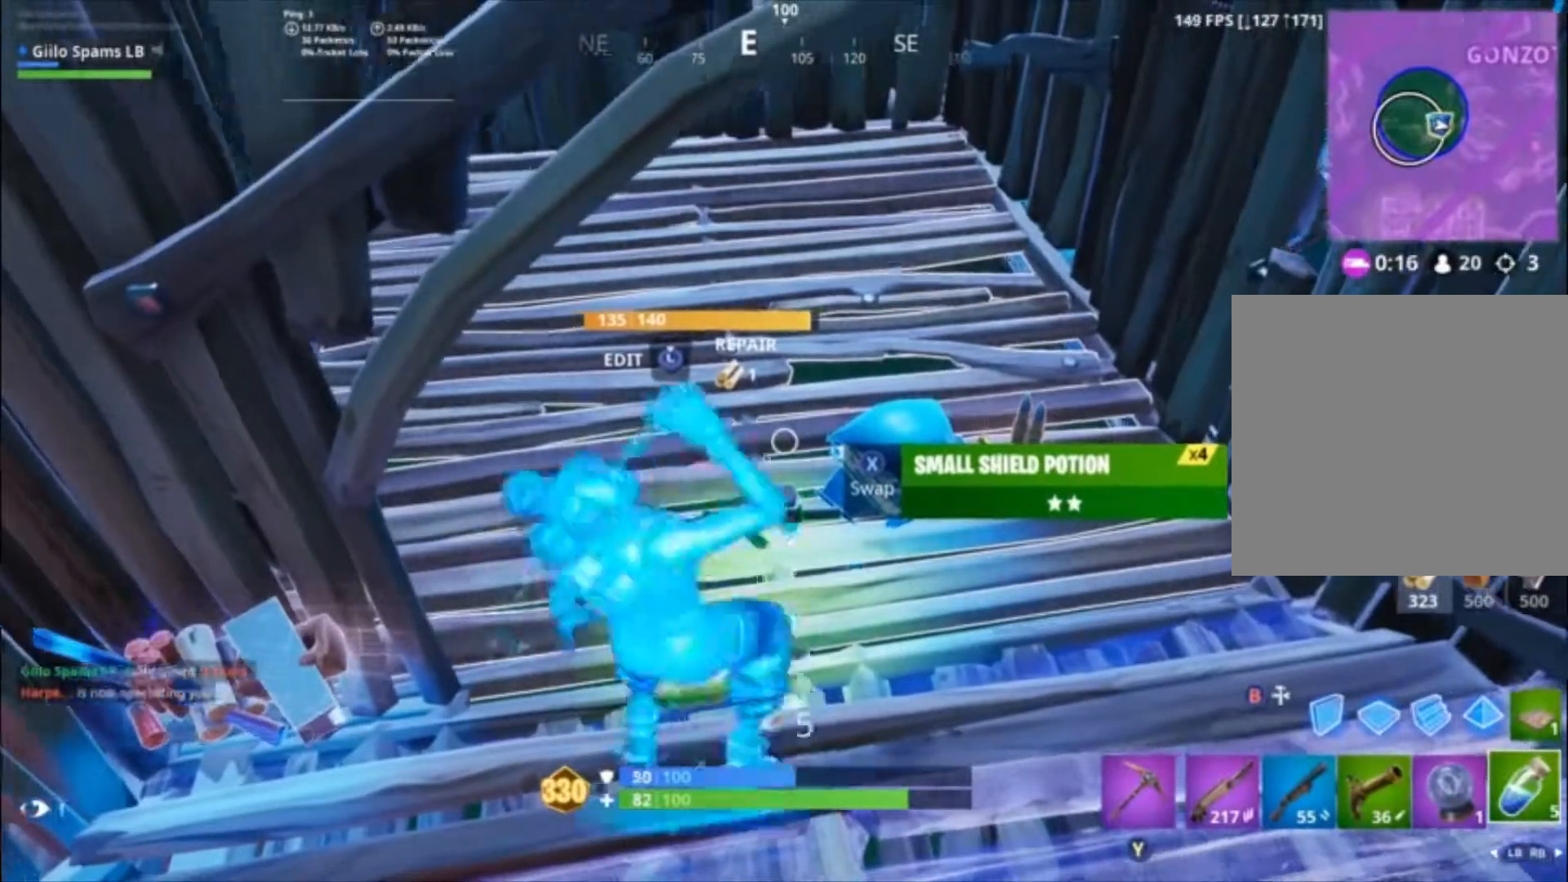
Gameplay with a controller (Xbox layout); each line is a JSON object with the inputs held at the frame after it. "events" lists button and stick changes between this image and that frame as [ms after this image, input, new state], when the widget could be followed in between.
{"buttons": ["R1"], "left_stick": "left", "right_stick": "right", "events": [[67, "left_stick", "left"], [167, "X", "up"], [500, "R1", "down"], [500, "right_stick", "right"]]}
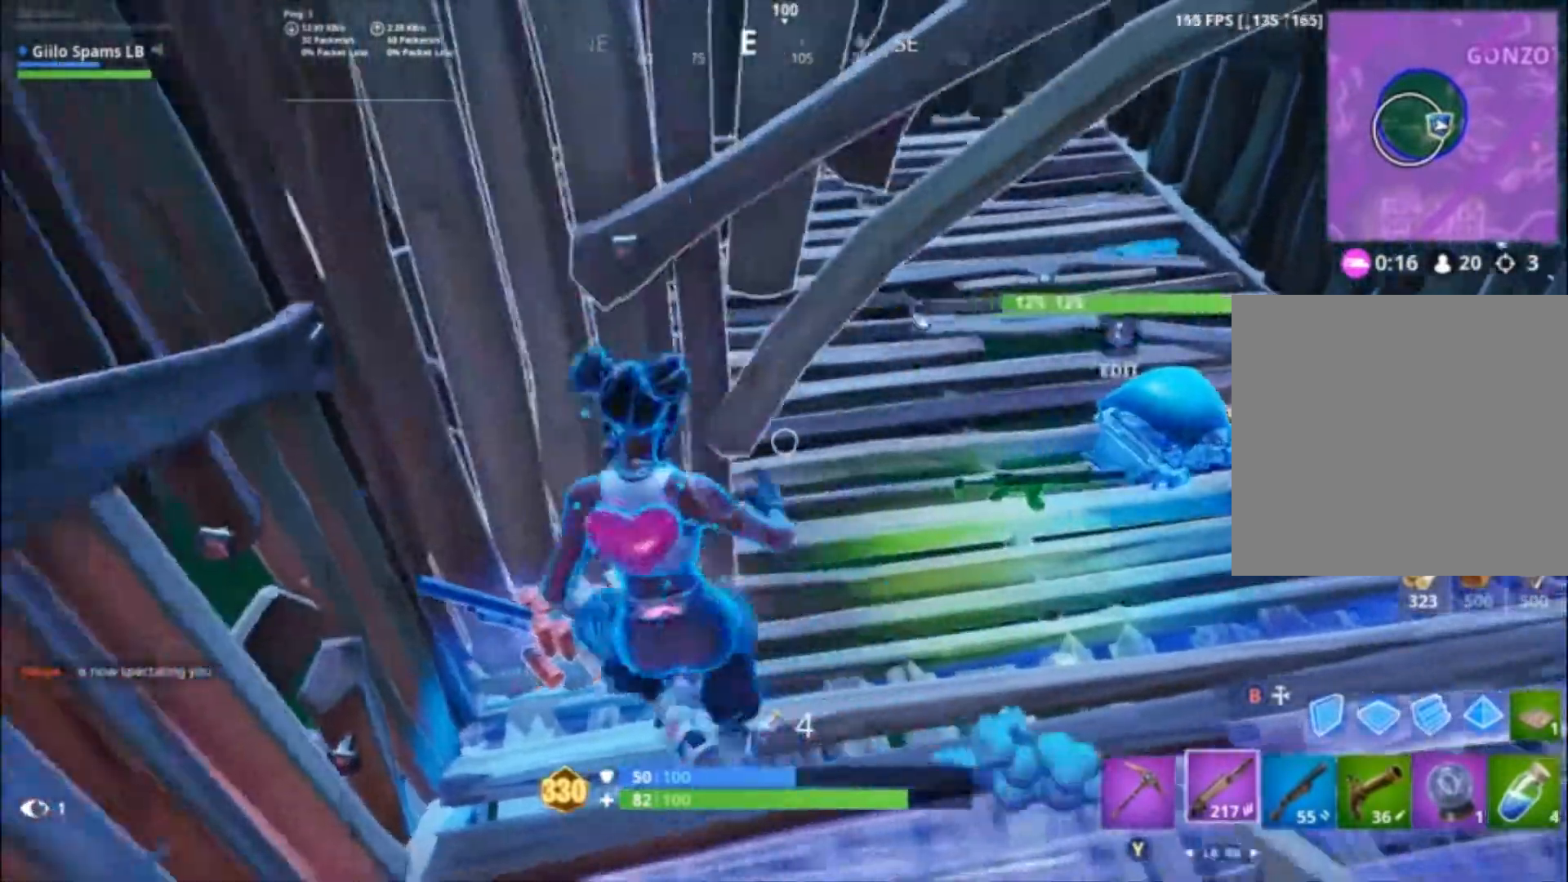
{"buttons": [], "left_stick": "up-right", "right_stick": "center", "events": [[100, "R1", "up"], [100, "left_stick", "up-right"], [200, "right_stick", "center"], [333, "R3", "down"], [467, "R3", "up"]]}
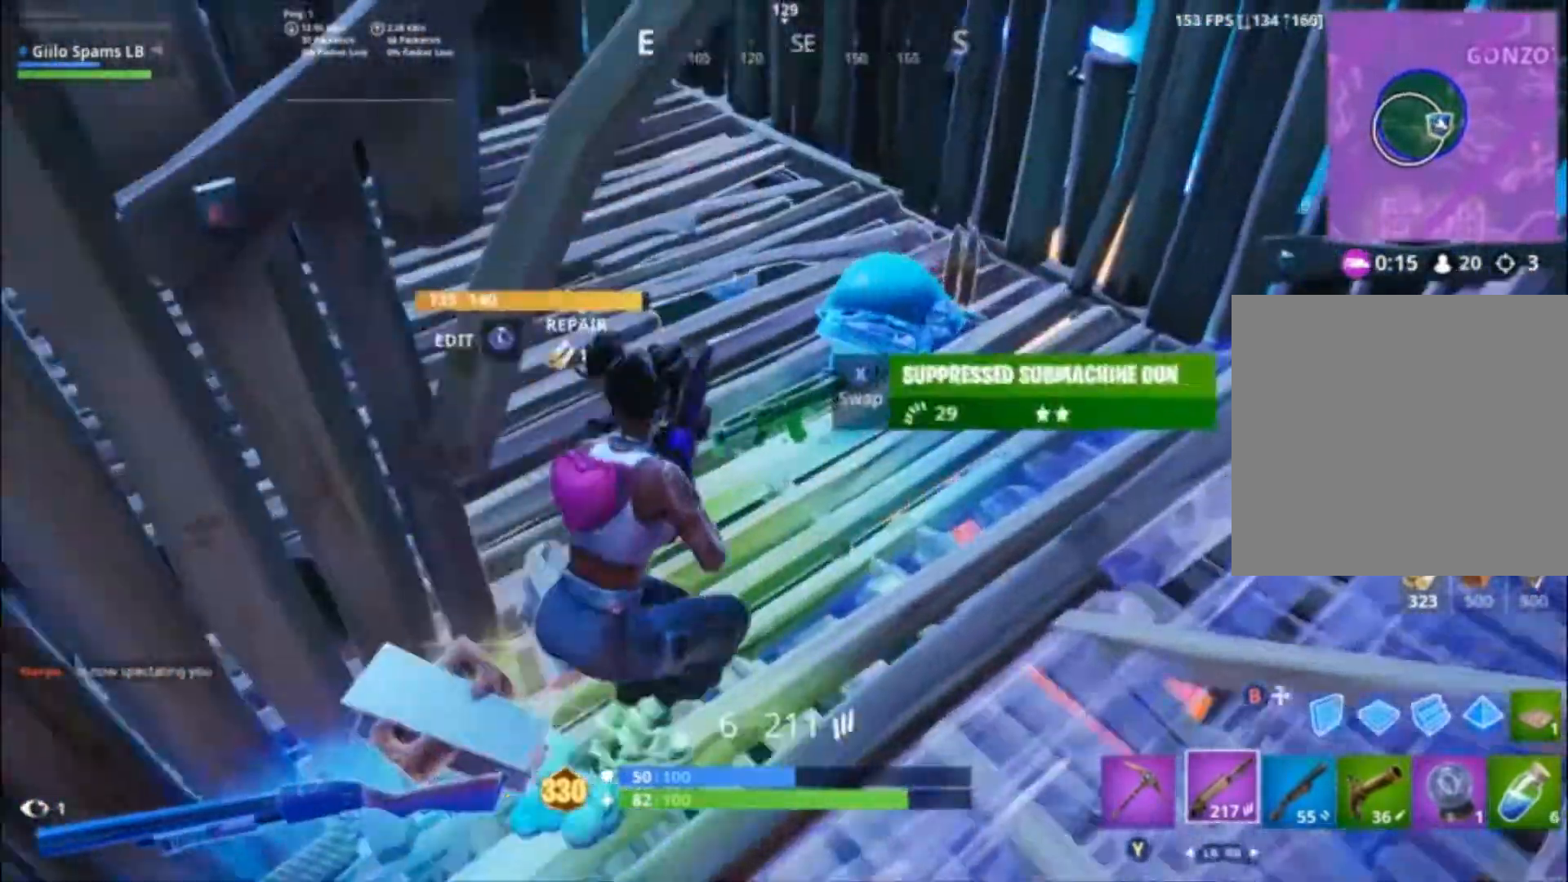
{"buttons": [], "left_stick": "up-right", "right_stick": "left"}
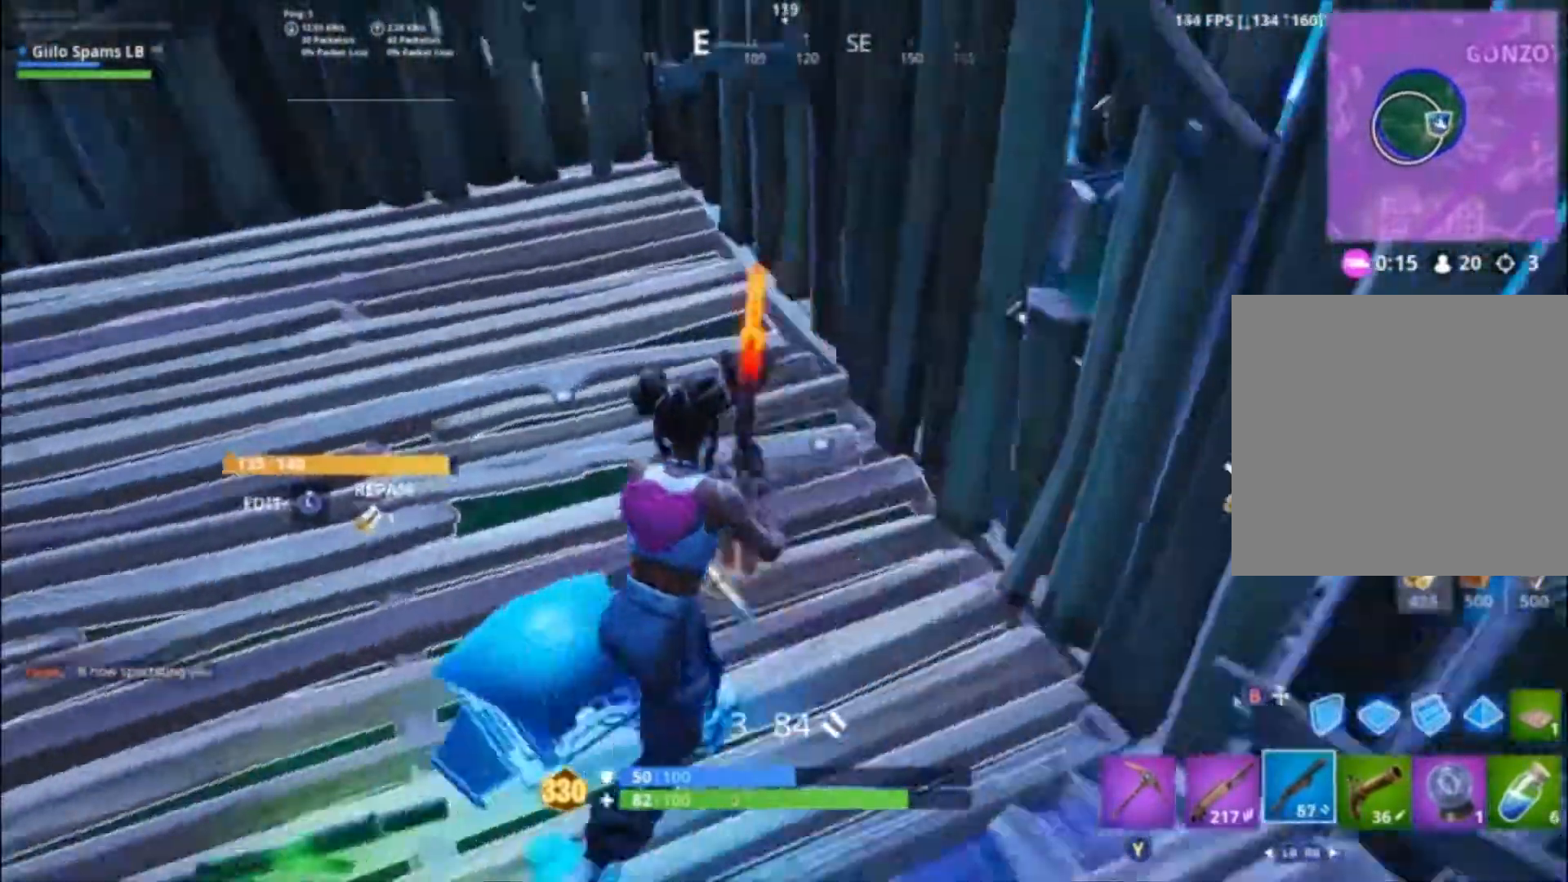
{"buttons": [], "left_stick": "up", "right_stick": "center", "events": [[133, "R3", "down"], [167, "left_stick", "up"], [200, "R3", "up"], [267, "right_stick", "center"], [400, "X", "down"], [467, "X", "up"]]}
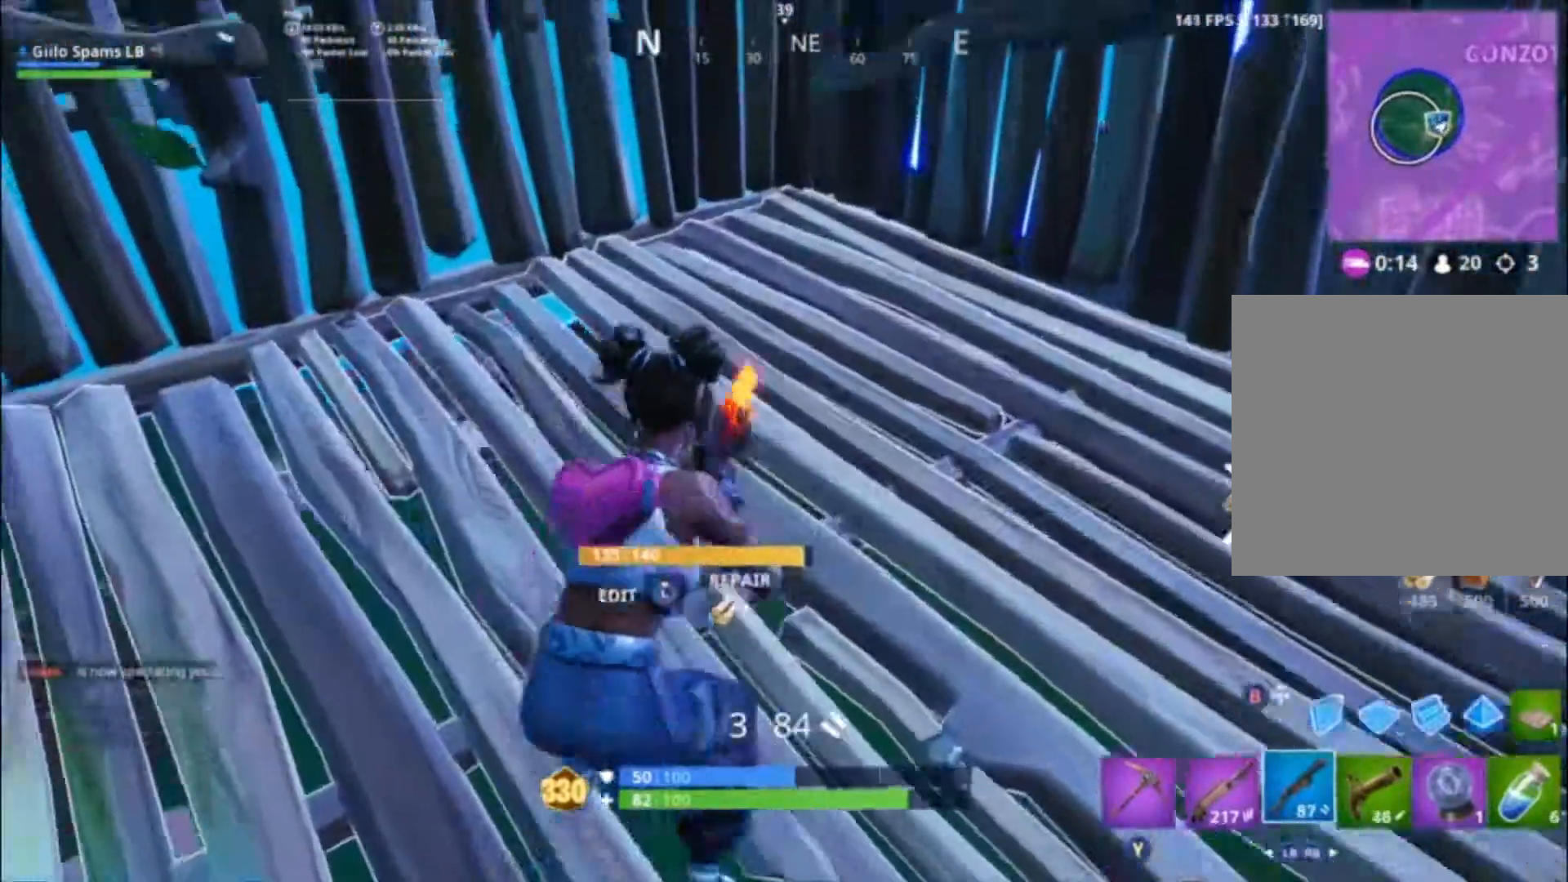
{"buttons": [], "left_stick": "center", "right_stick": "up-right", "events": [[100, "right_stick", "right"], [300, "R3", "down"], [400, "R3", "up"], [400, "left_stick", "center"], [400, "right_stick", "up-right"]]}
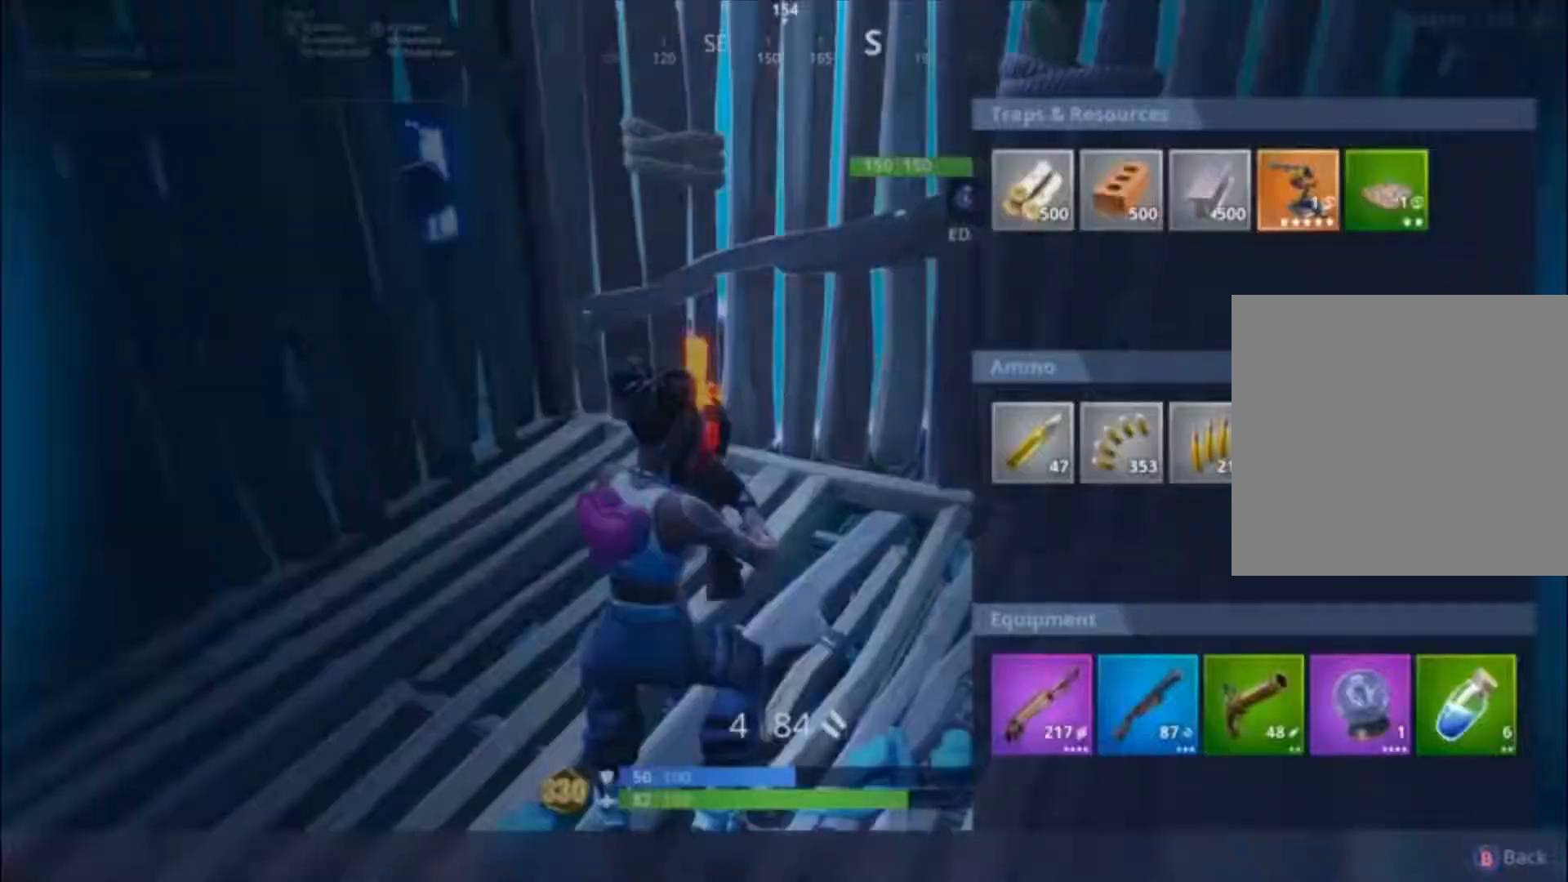
{"buttons": [], "left_stick": "left", "right_stick": "center", "events": [[33, "DPAD_UP", "down"], [33, "right_stick", "center"], [100, "DPAD_UP", "up"], [300, "B", "down"], [400, "B", "up"], [467, "left_stick", "left"]]}
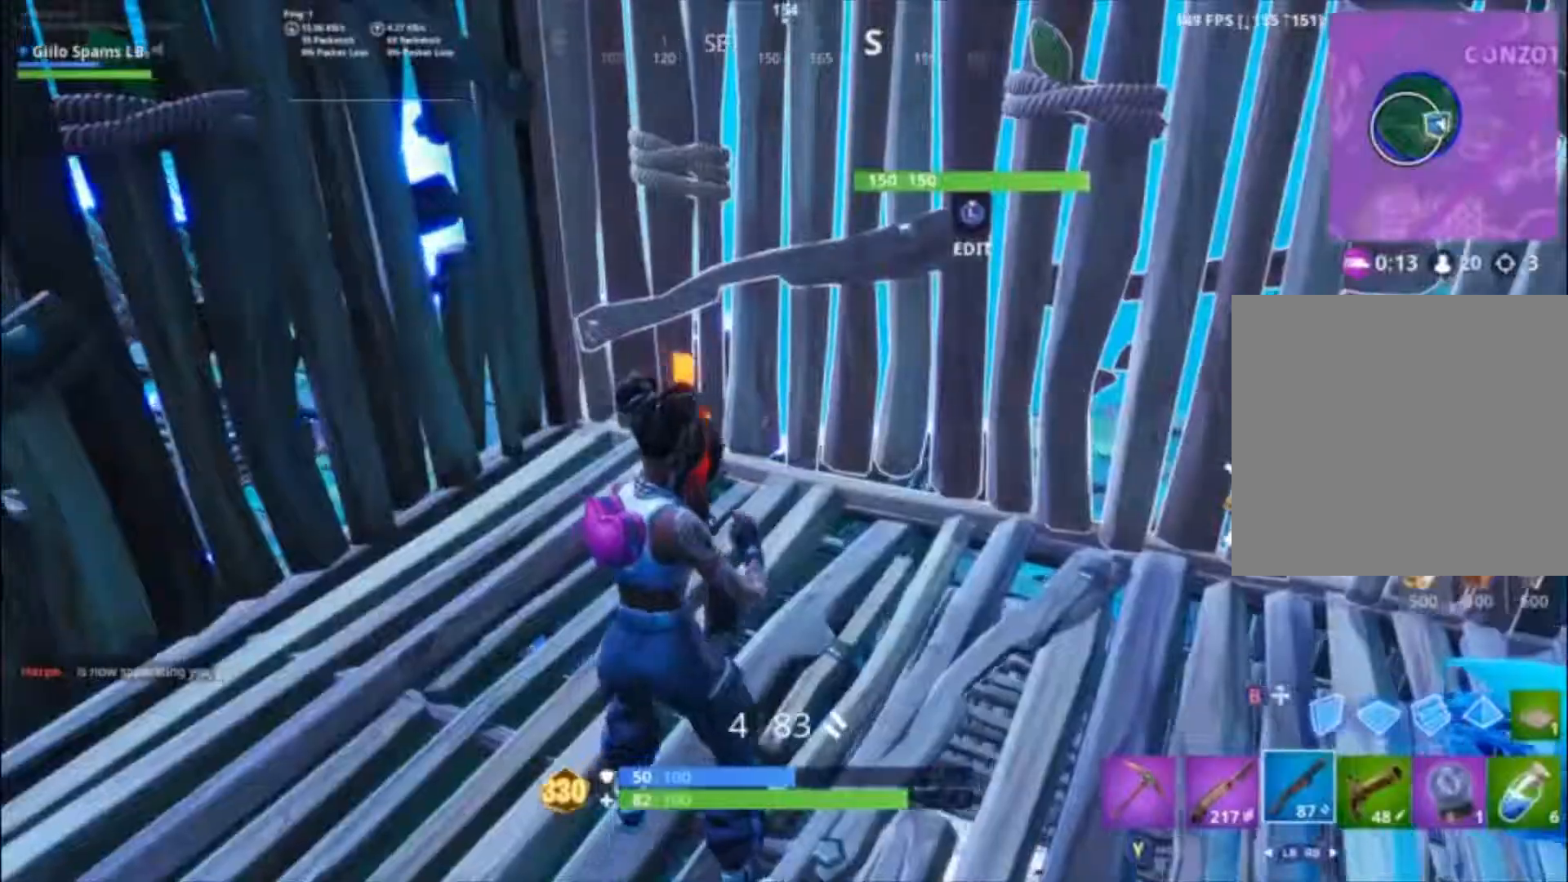
{"buttons": [], "left_stick": "right", "right_stick": "center", "events": [[67, "right_stick", "up-right"], [233, "right_stick", "center"], [300, "left_stick", "center"], [400, "left_stick", "right"]]}
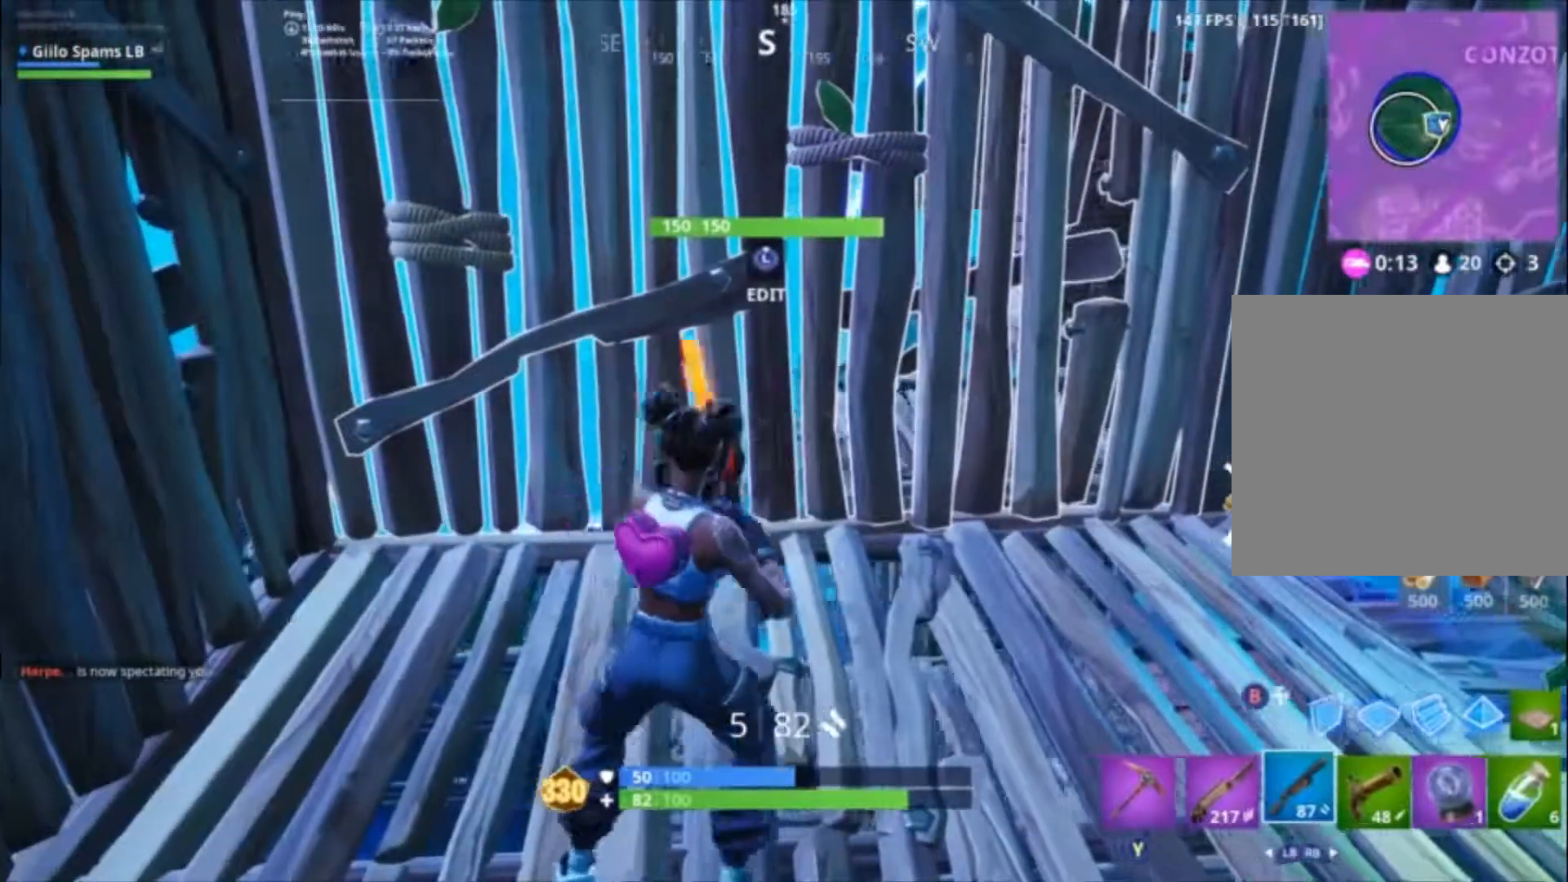
{"buttons": [], "left_stick": "right", "right_stick": "center", "events": [[100, "left_stick", "center"], [200, "R1", "down"], [200, "left_stick", "left"], [300, "R1", "up"], [400, "left_stick", "right"], [433, "X", "down"], [500, "X", "up"]]}
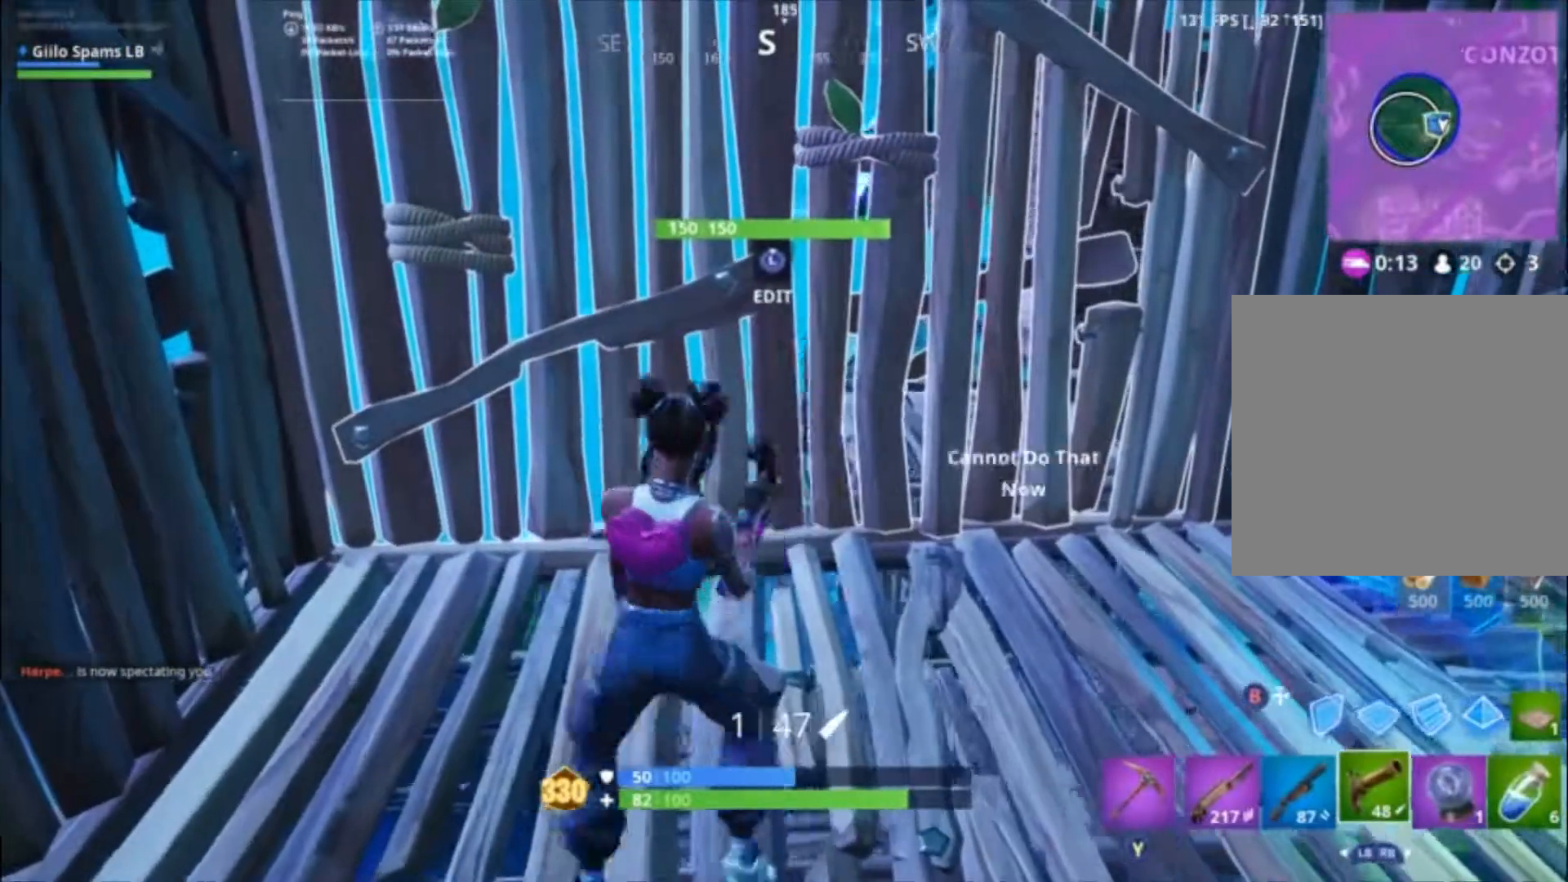
{"buttons": [], "left_stick": "up-left", "right_stick": "up-right", "events": [[100, "X", "down"], [133, "X", "up"], [133, "left_stick", "center"], [233, "X", "down"], [233, "left_stick", "up-left"], [267, "X", "up"], [433, "right_stick", "up-right"]]}
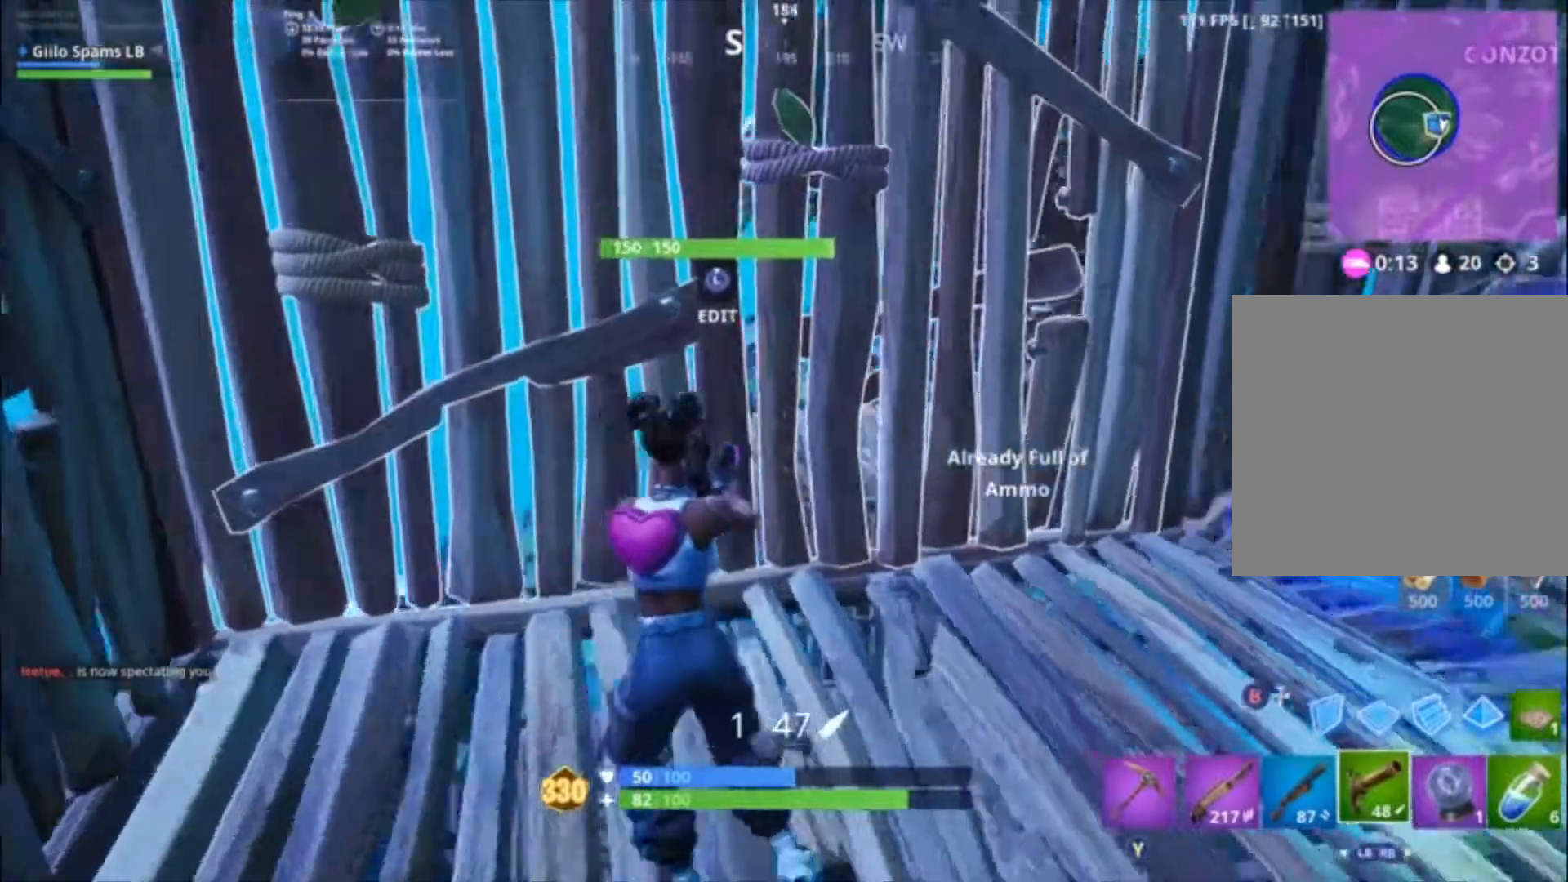
{"buttons": ["Y"], "left_stick": "up", "right_stick": "center", "events": [[133, "left_stick", "up"], [267, "right_stick", "center"], [500, "Y", "down"]]}
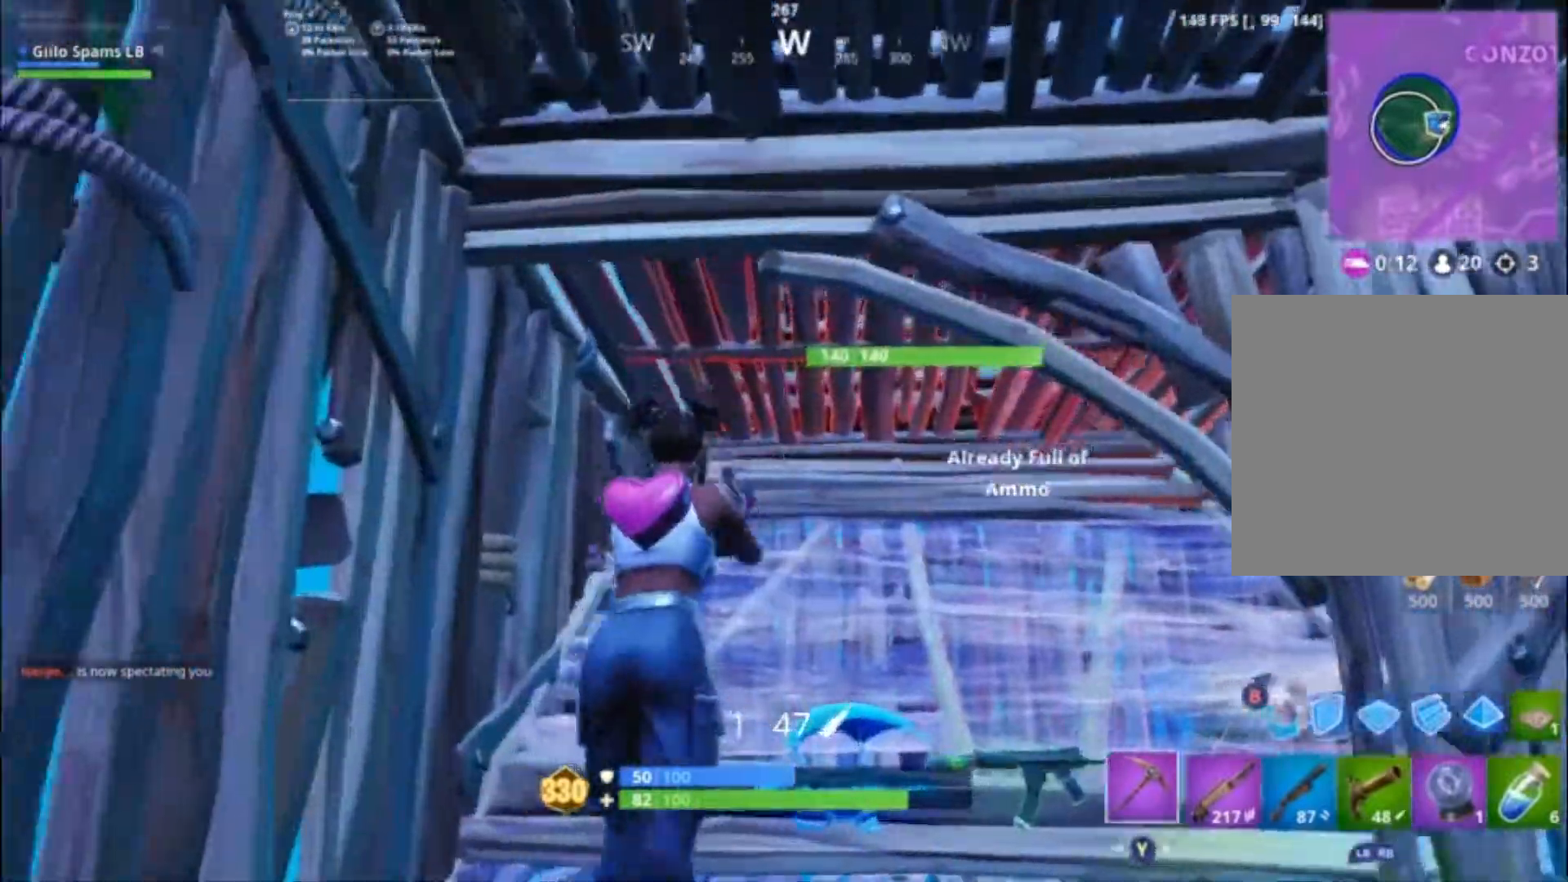
{"buttons": ["R2"], "left_stick": "up", "right_stick": "center", "events": [[100, "Y", "up"], [233, "right_stick", "up-right"], [367, "R2", "down"], [400, "right_stick", "center"]]}
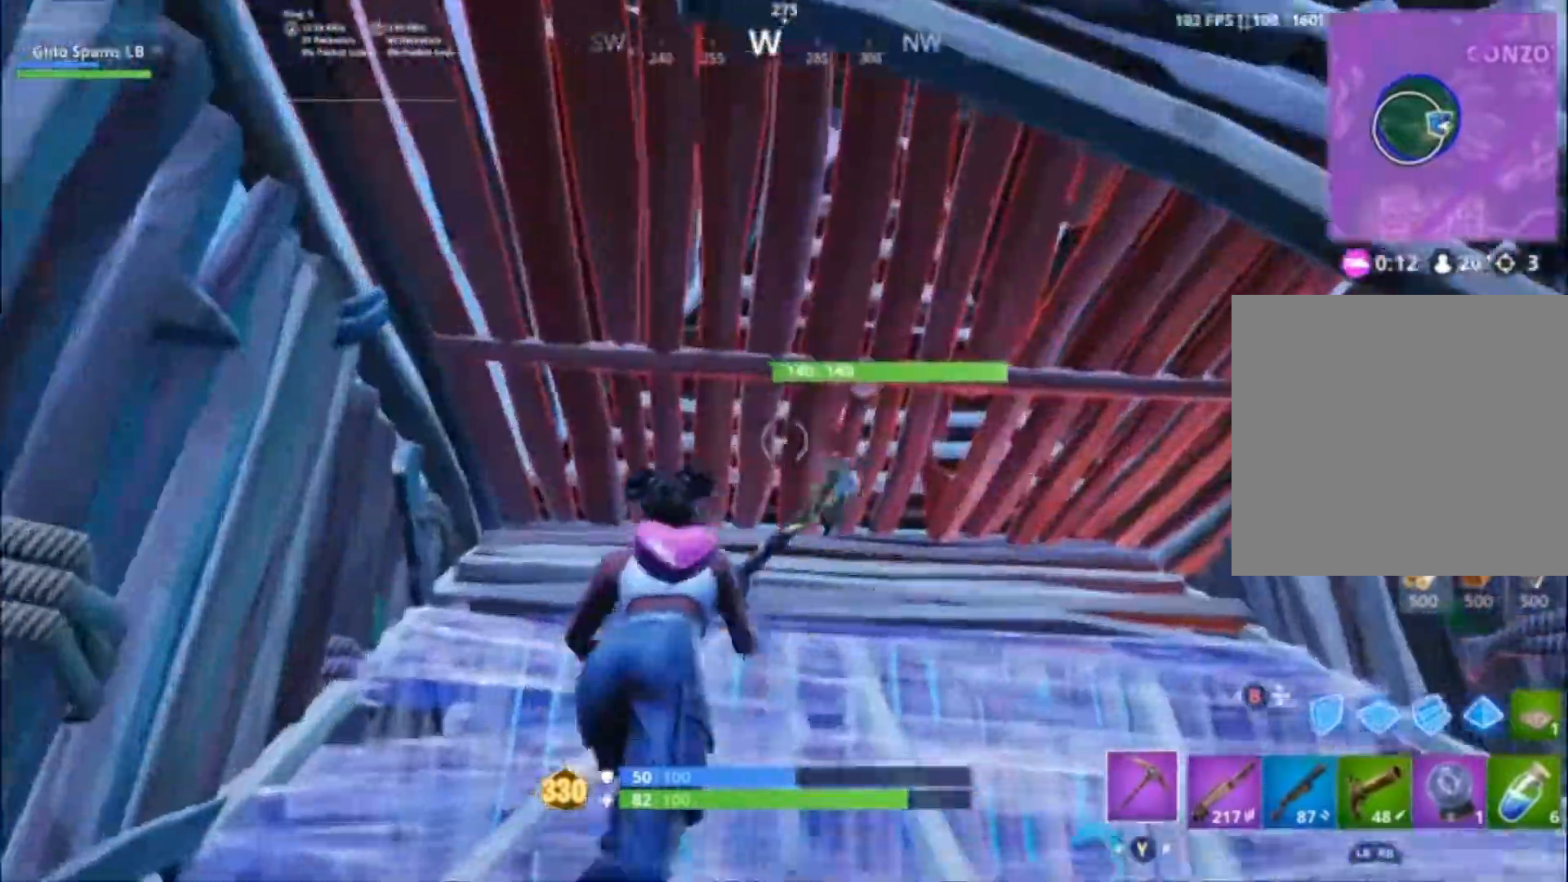
{"buttons": ["R2"], "left_stick": "left", "right_stick": "center", "events": [[100, "left_stick", "up-right"], [233, "R3", "down"], [233, "left_stick", "right"], [333, "R3", "up"], [467, "left_stick", "left"]]}
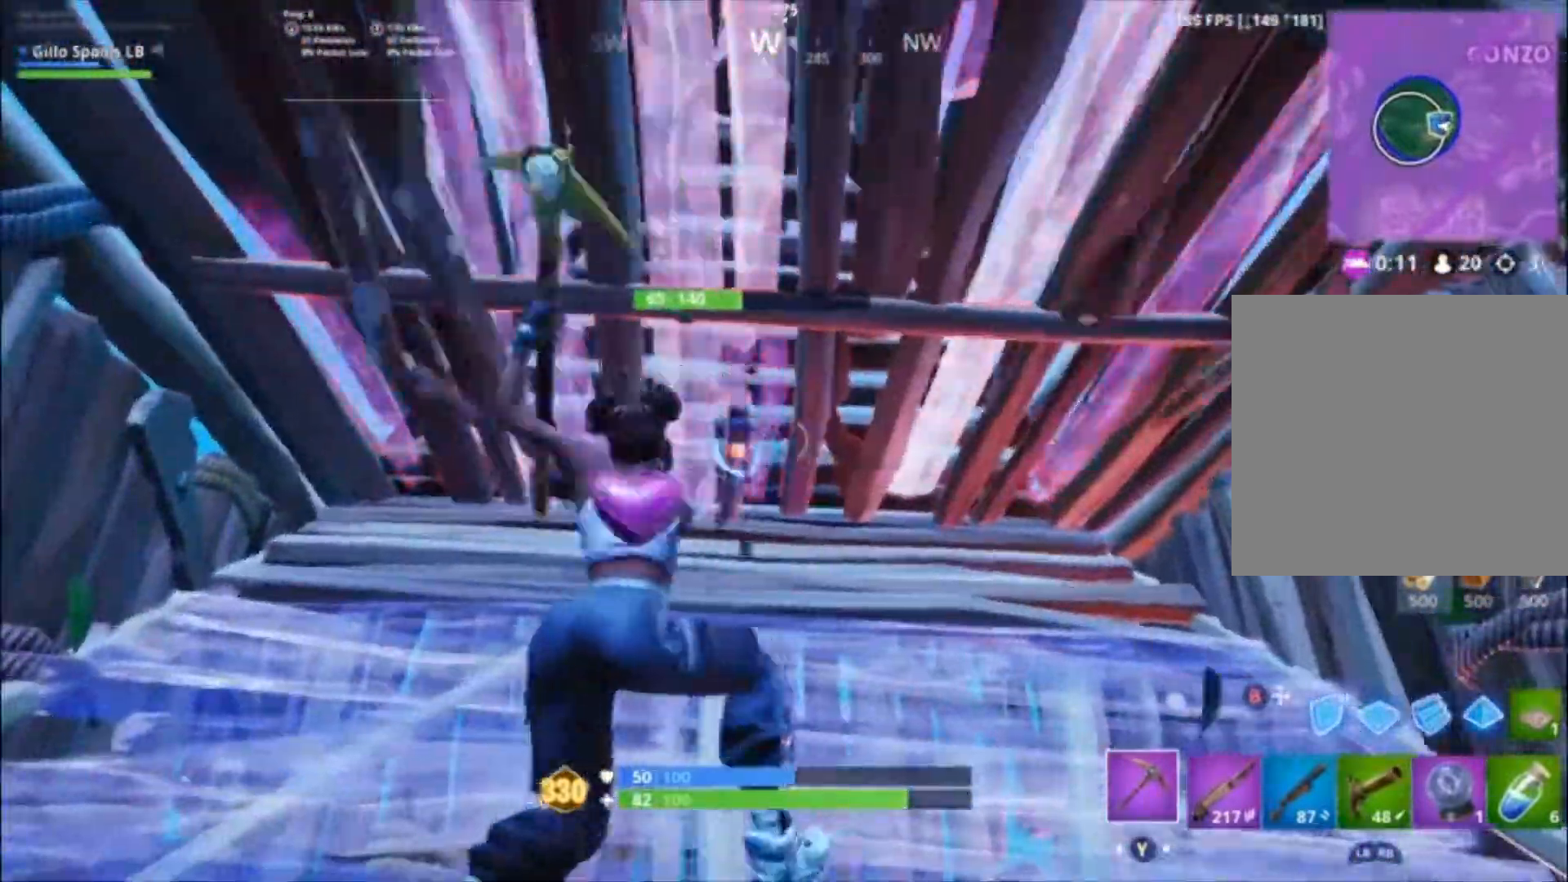
{"buttons": [], "left_stick": "up-right", "right_stick": "down", "events": [[100, "R3", "down"], [167, "left_stick", "up-right"], [233, "R3", "up"], [333, "right_stick", "down"], [367, "R2", "up"]]}
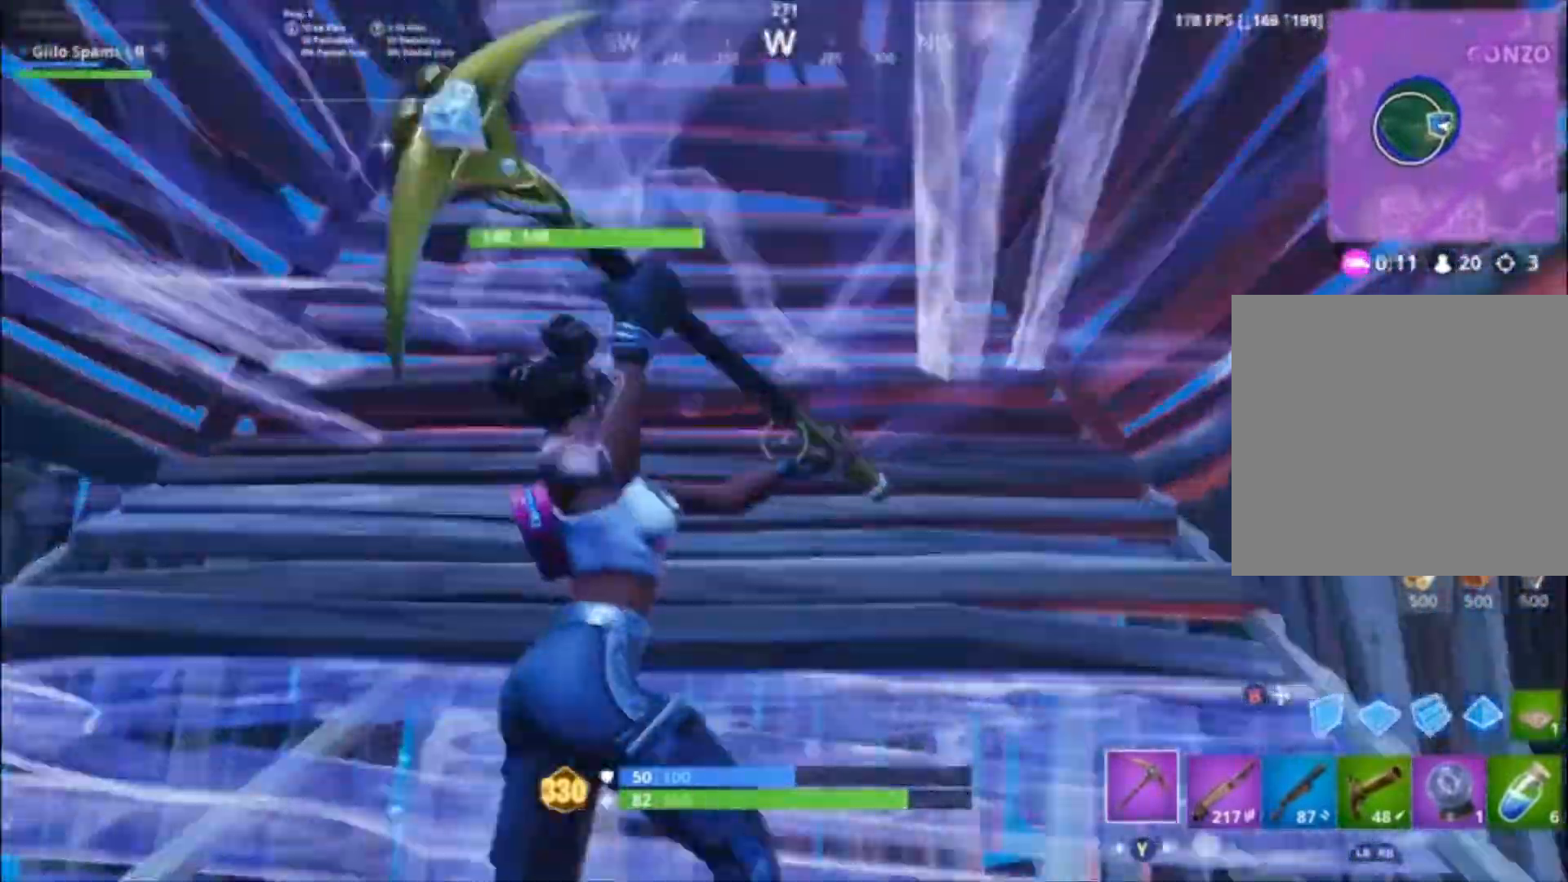
{"buttons": [], "left_stick": "left", "right_stick": "right", "events": [[267, "left_stick", "left"], [300, "right_stick", "right"]]}
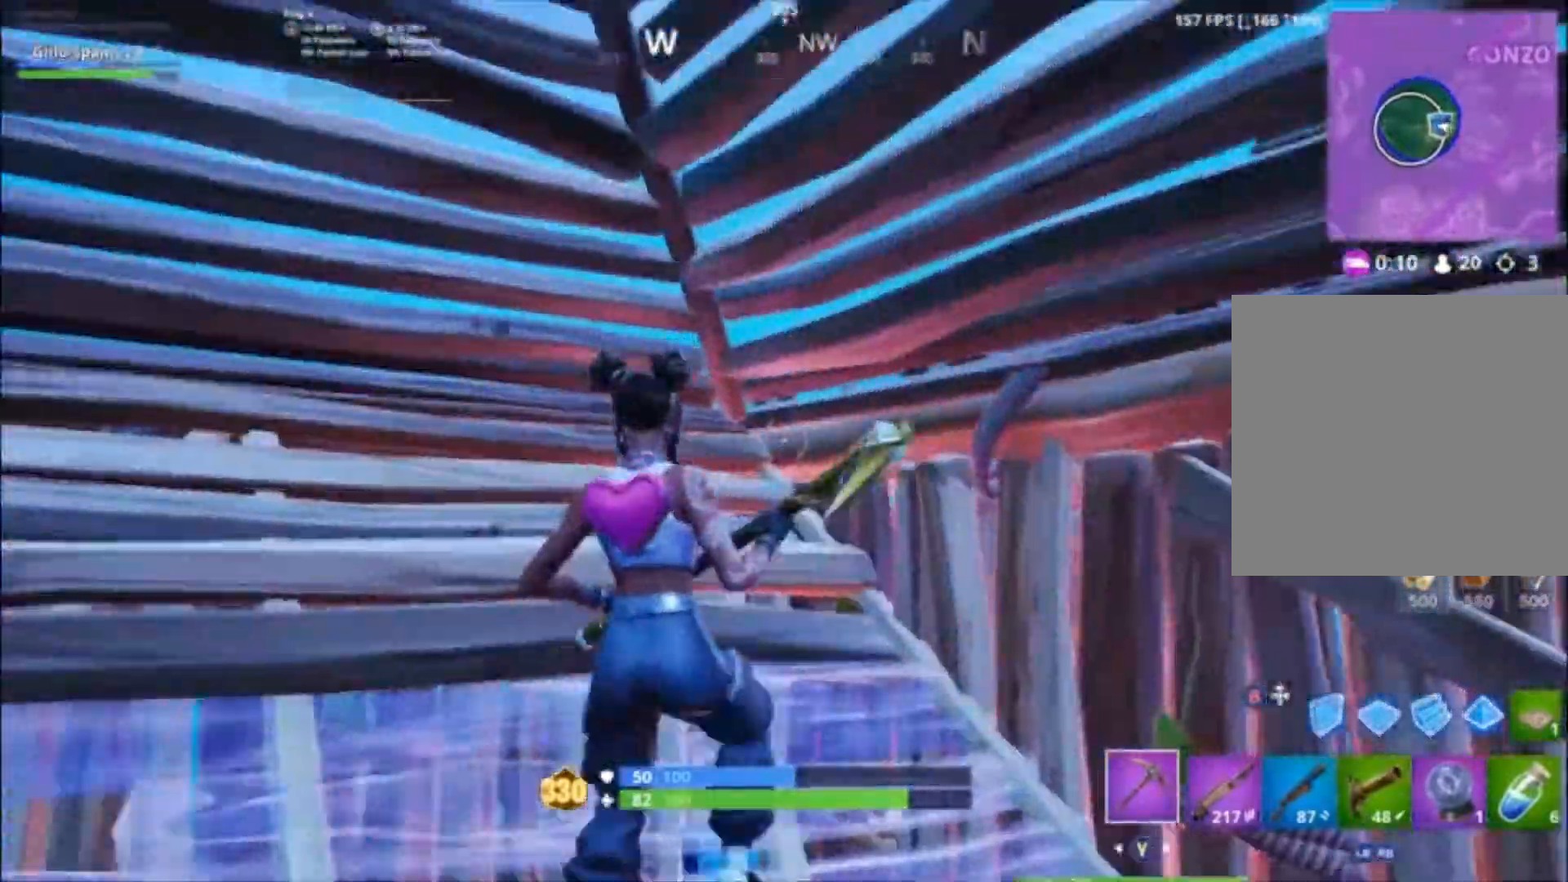
{"buttons": [], "left_stick": "right", "right_stick": "down-right", "events": [[200, "right_stick", "down-right"], [300, "left_stick", "center"], [367, "left_stick", "right"]]}
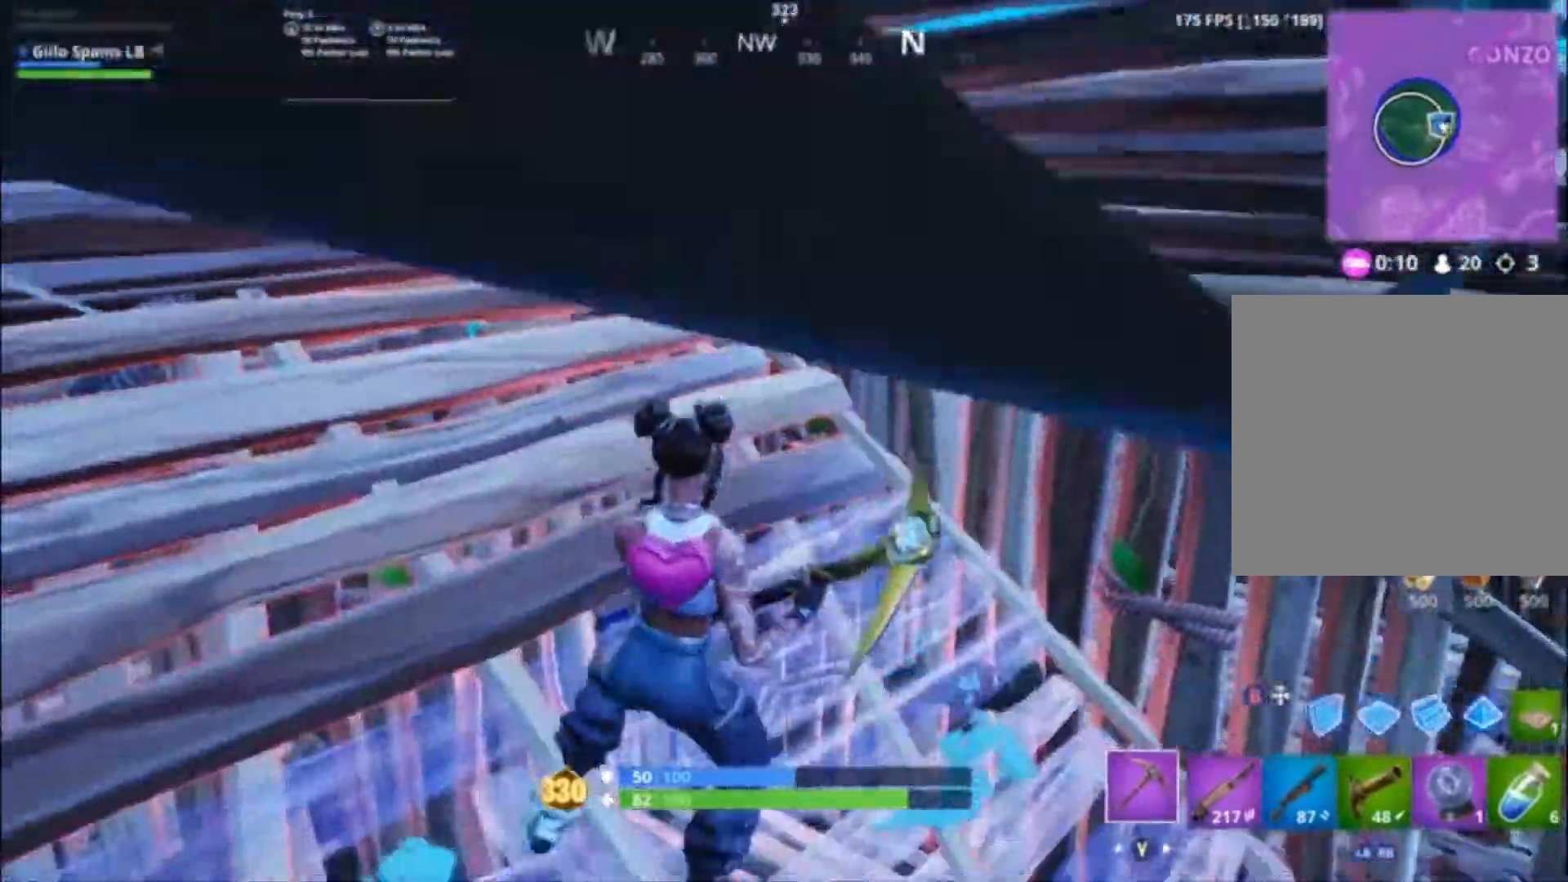
{"buttons": ["R2", "R3"], "left_stick": "up-right", "right_stick": "center", "events": [[200, "R2", "down"], [200, "right_stick", "center"], [333, "left_stick", "up-right"], [500, "R3", "down"]]}
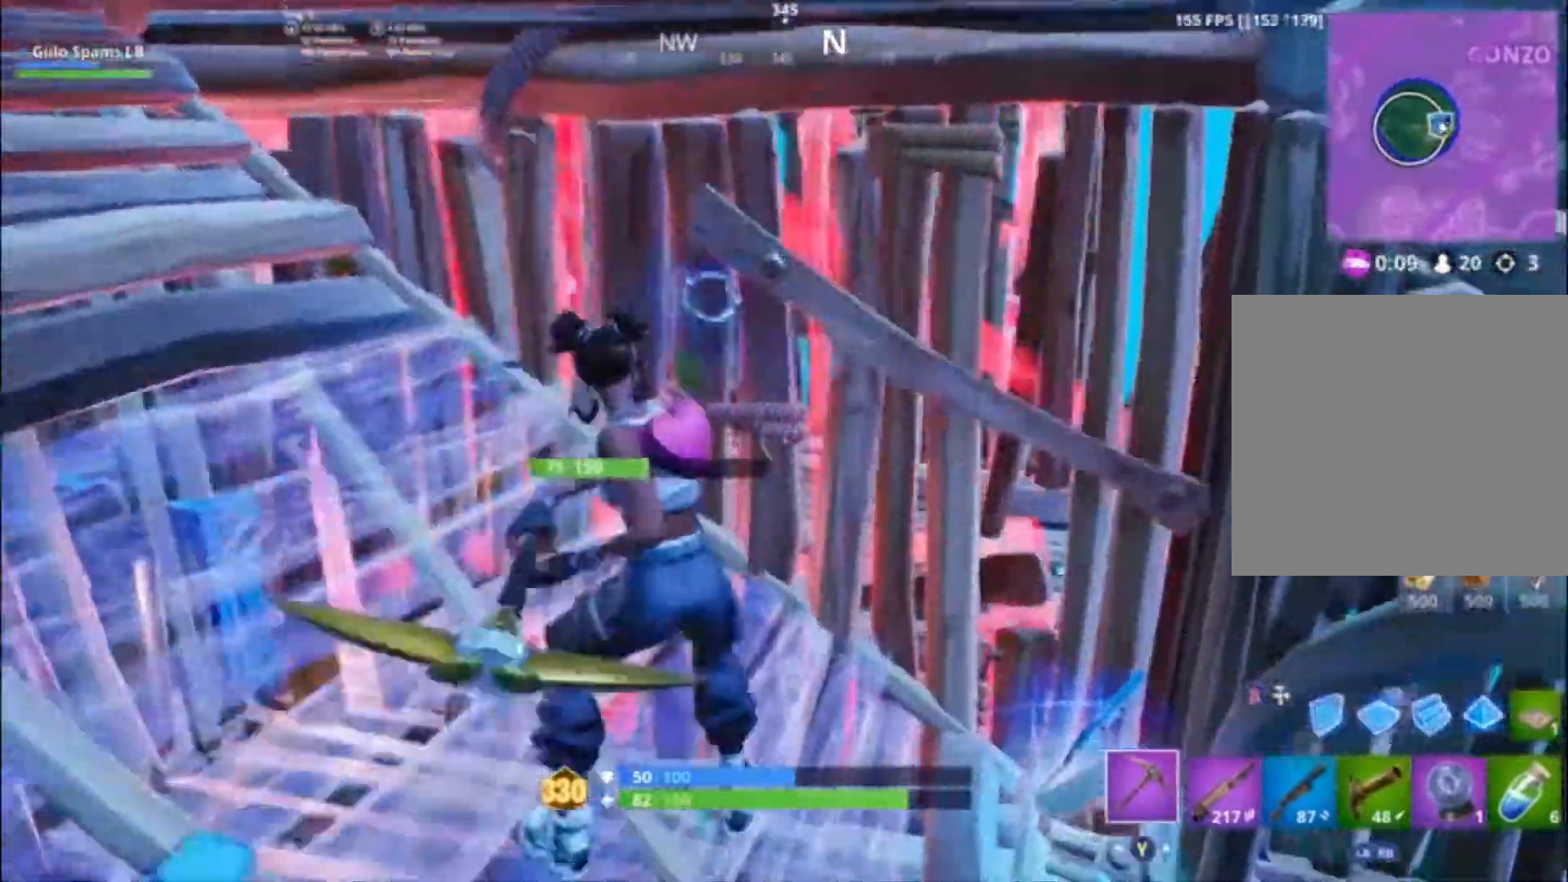
{"buttons": ["R2"], "left_stick": "up", "right_stick": "center", "events": [[100, "R3", "up"], [100, "left_stick", "up"], [367, "R3", "down"], [500, "R3", "up"]]}
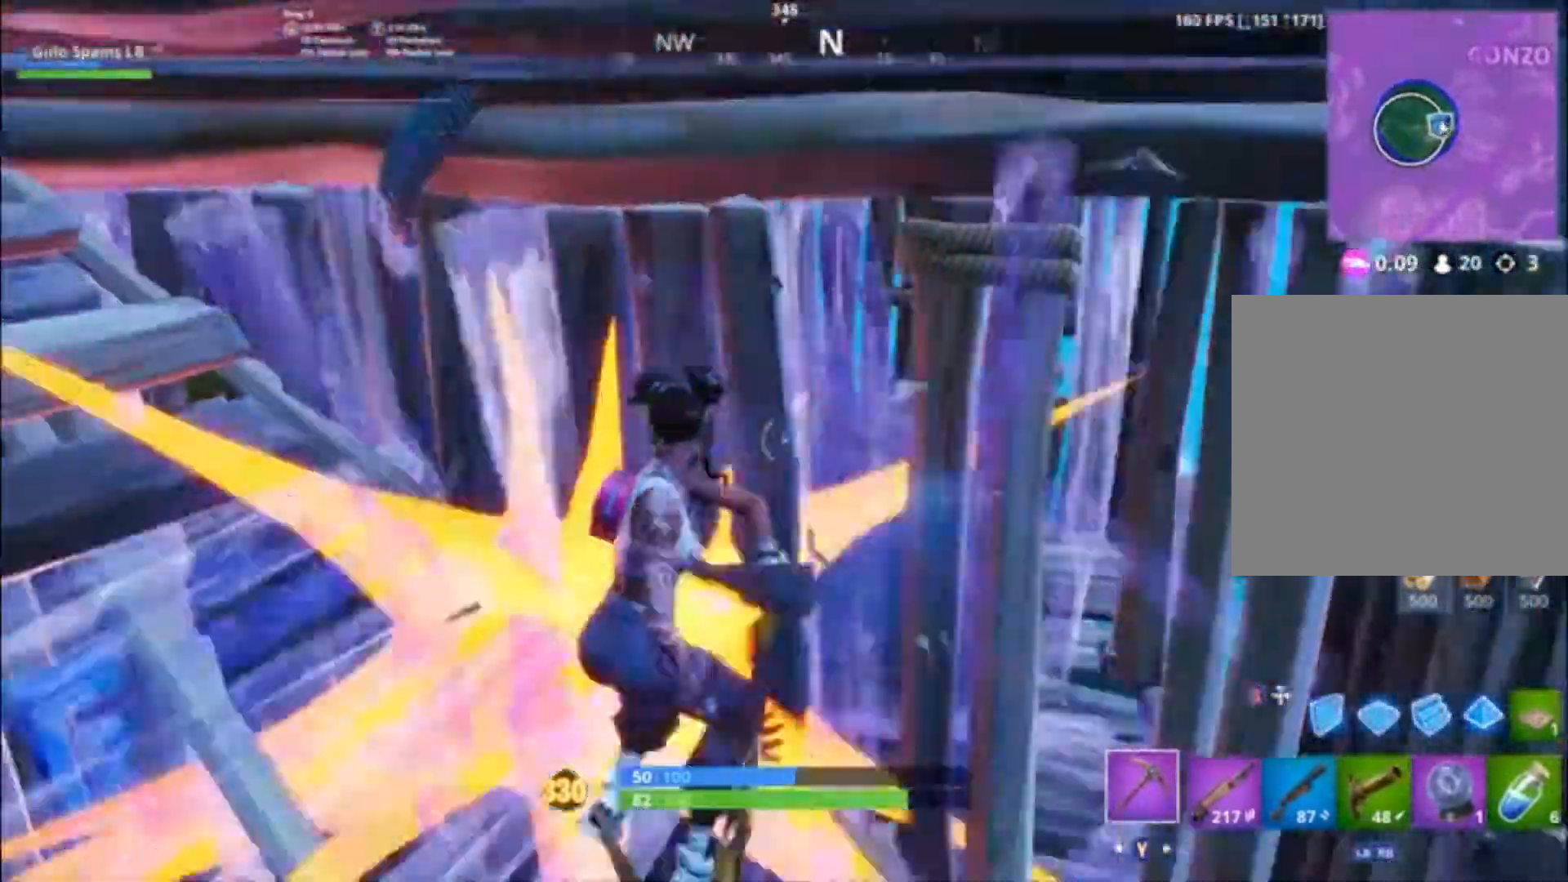
{"buttons": [], "left_stick": "up-left", "right_stick": "right", "events": [[67, "R1", "down"], [67, "right_stick", "right"], [133, "R2", "up"], [167, "R1", "up"], [233, "left_stick", "up-left"]]}
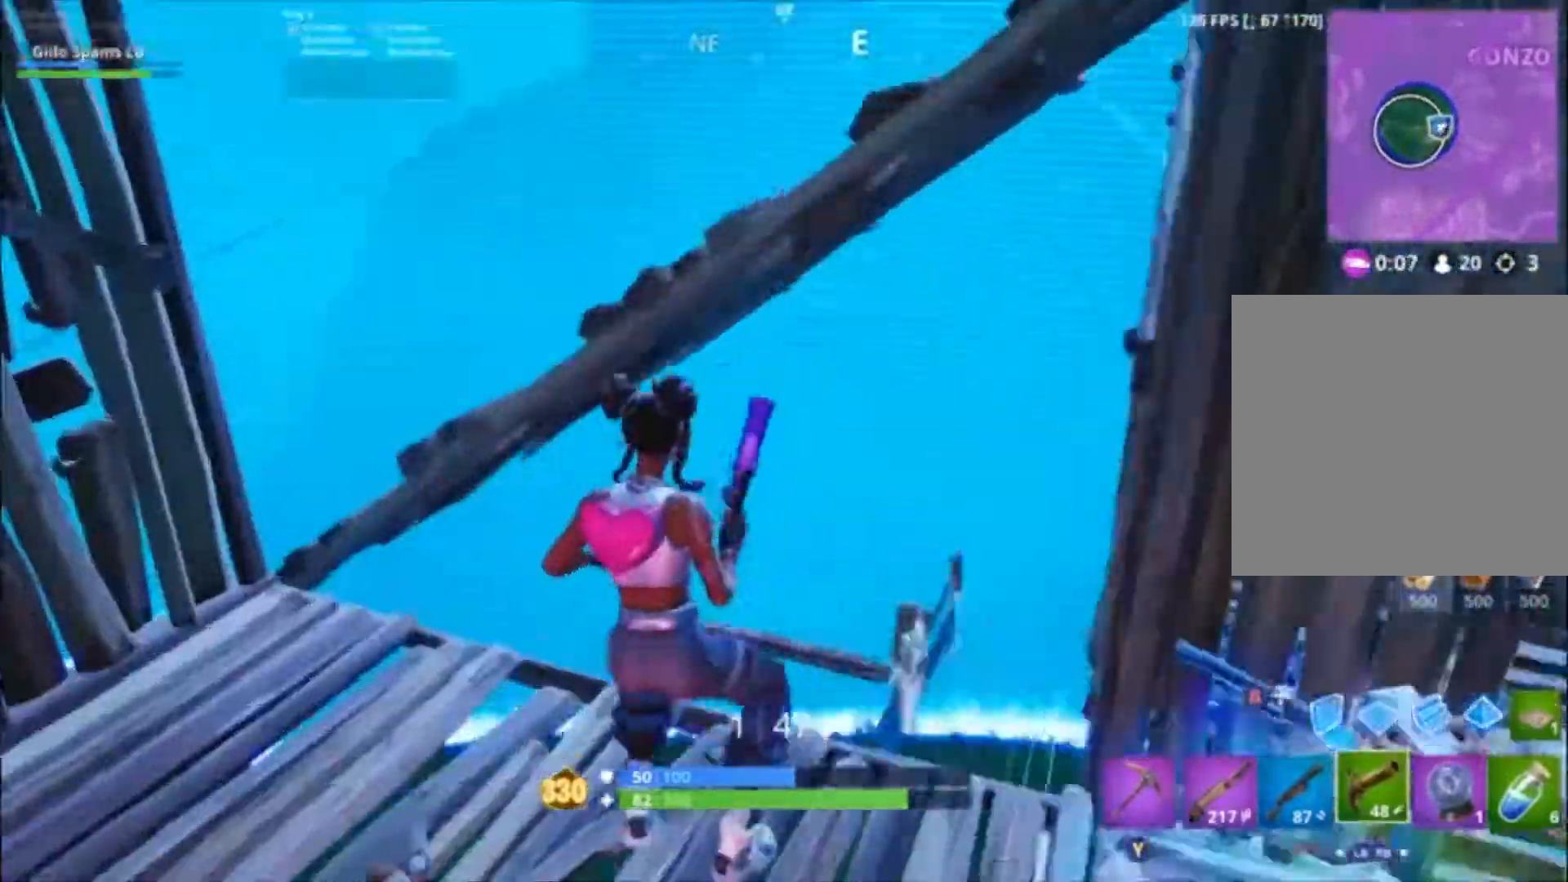
{"buttons": [], "left_stick": "right", "right_stick": "center", "events": [[133, "L1", "down"], [167, "L1", "up"], [167, "right_stick", "down-right"], [300, "right_stick", "down"], [333, "left_stick", "down"], [400, "left_stick", "down-right"], [467, "right_stick", "center"], [500, "left_stick", "right"]]}
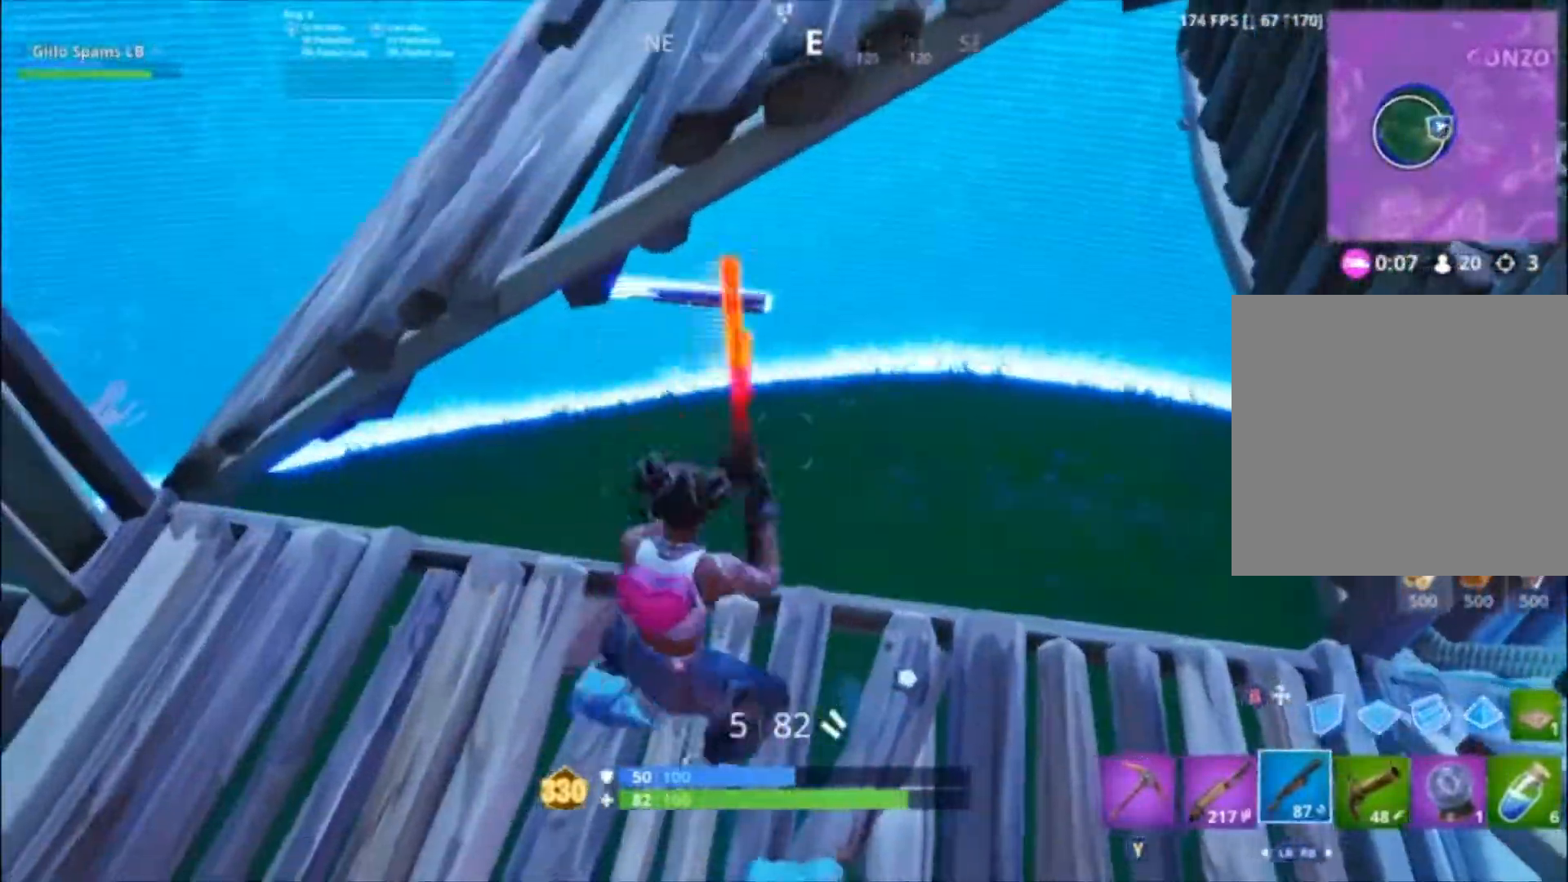
{"buttons": [], "left_stick": "up-left", "right_stick": "down-left", "events": [[233, "right_stick", "down-right"], [367, "left_stick", "left"], [467, "left_stick", "up-left"], [500, "right_stick", "down-left"]]}
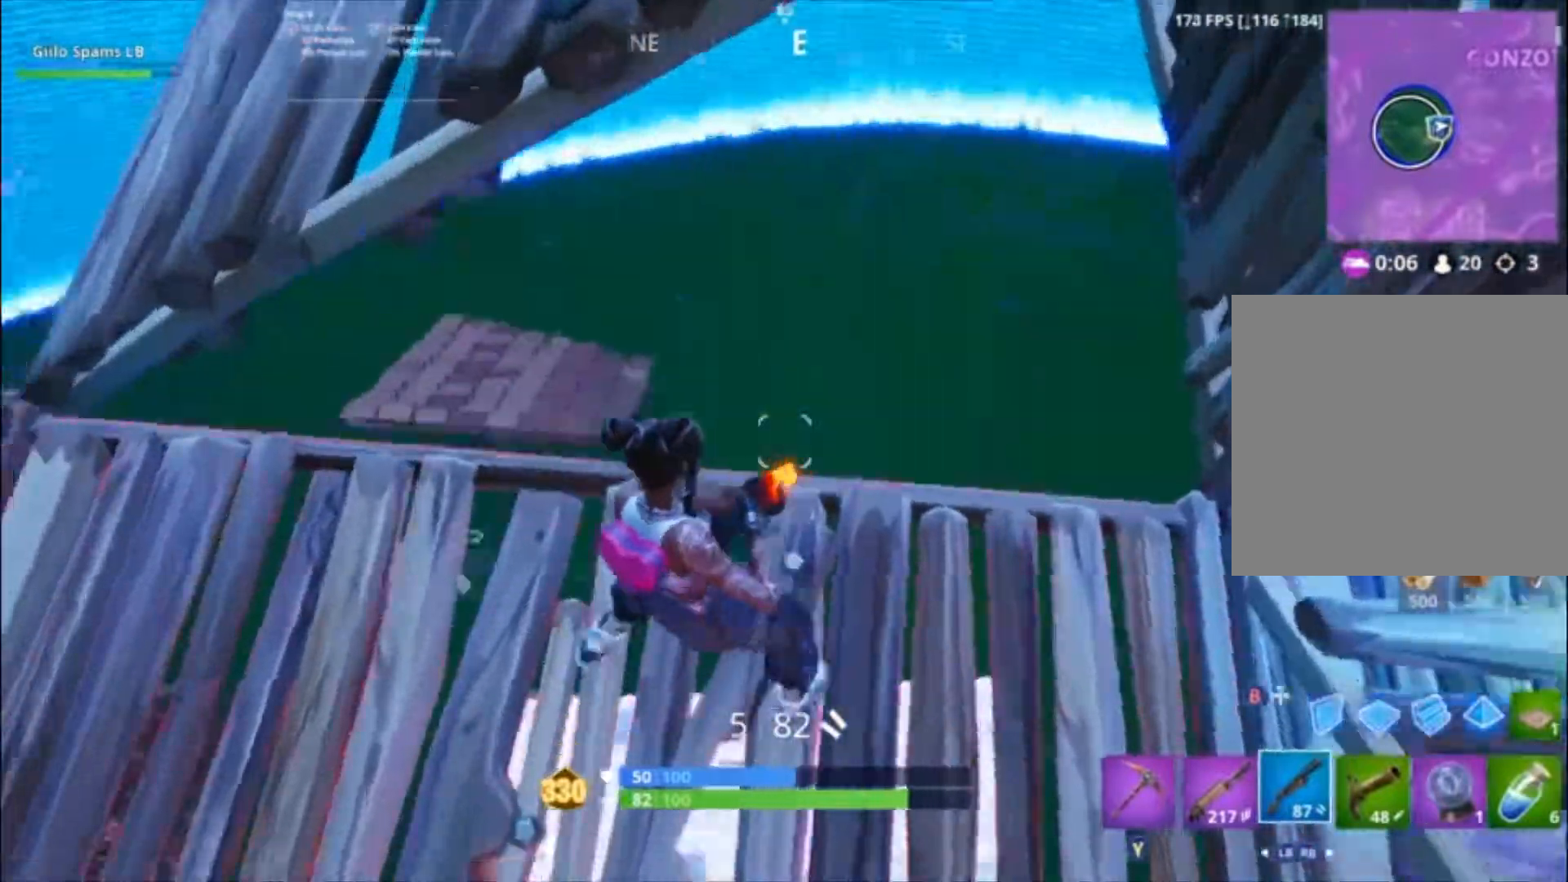
{"buttons": [], "left_stick": "down", "right_stick": "left", "events": [[33, "left_stick", "up-right"], [200, "left_stick", "right"], [233, "right_stick", "center"], [333, "right_stick", "left"], [367, "left_stick", "down"]]}
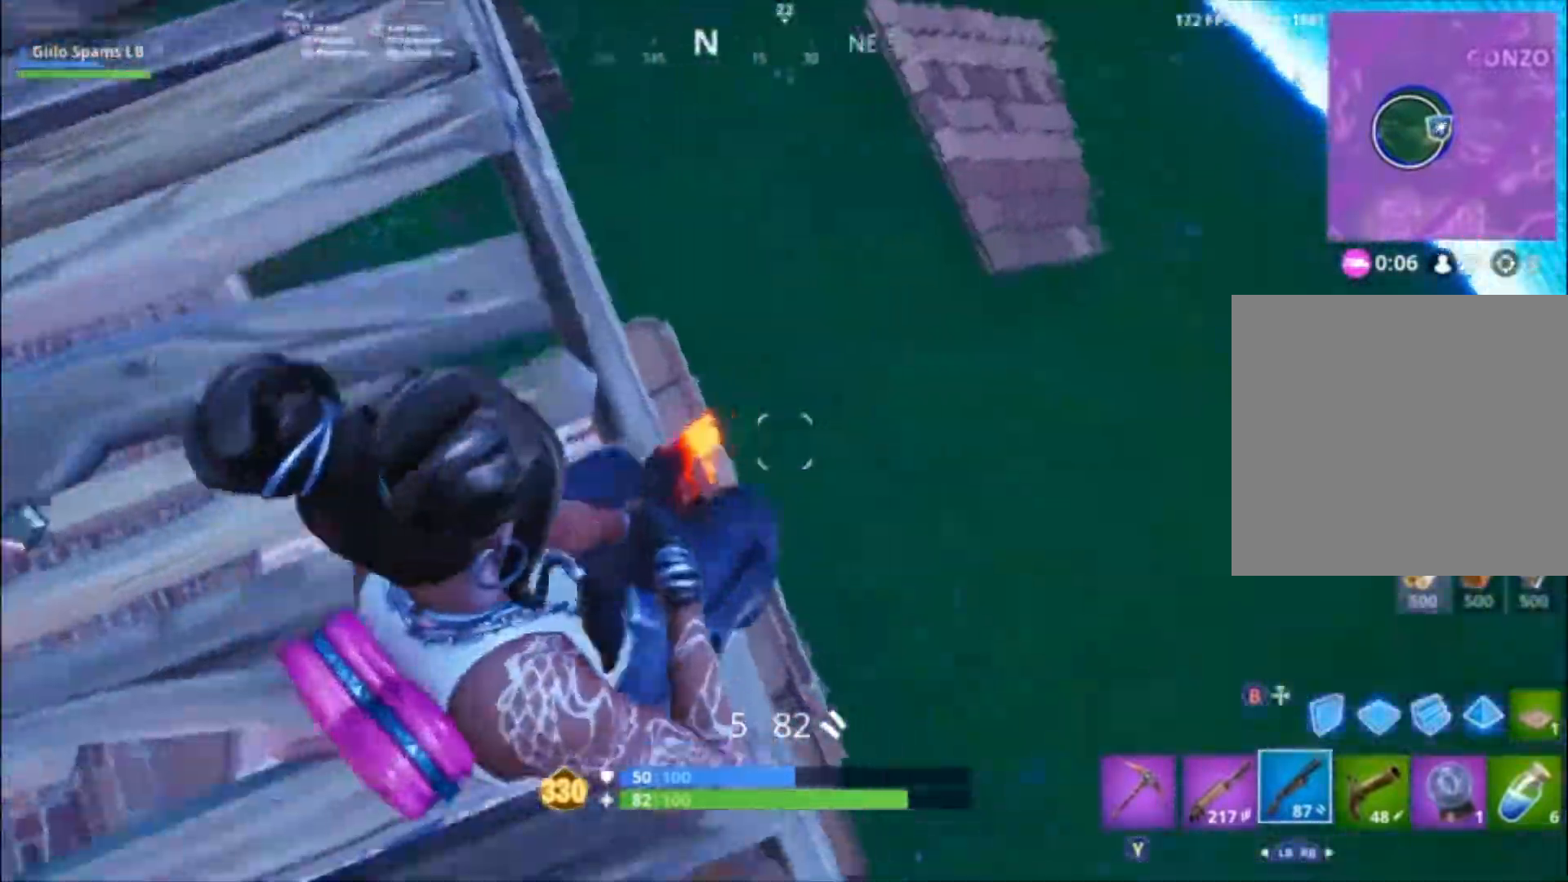
{"buttons": [], "left_stick": "right", "right_stick": "center", "events": [[67, "left_stick", "center"], [333, "left_stick", "right"], [467, "right_stick", "center"]]}
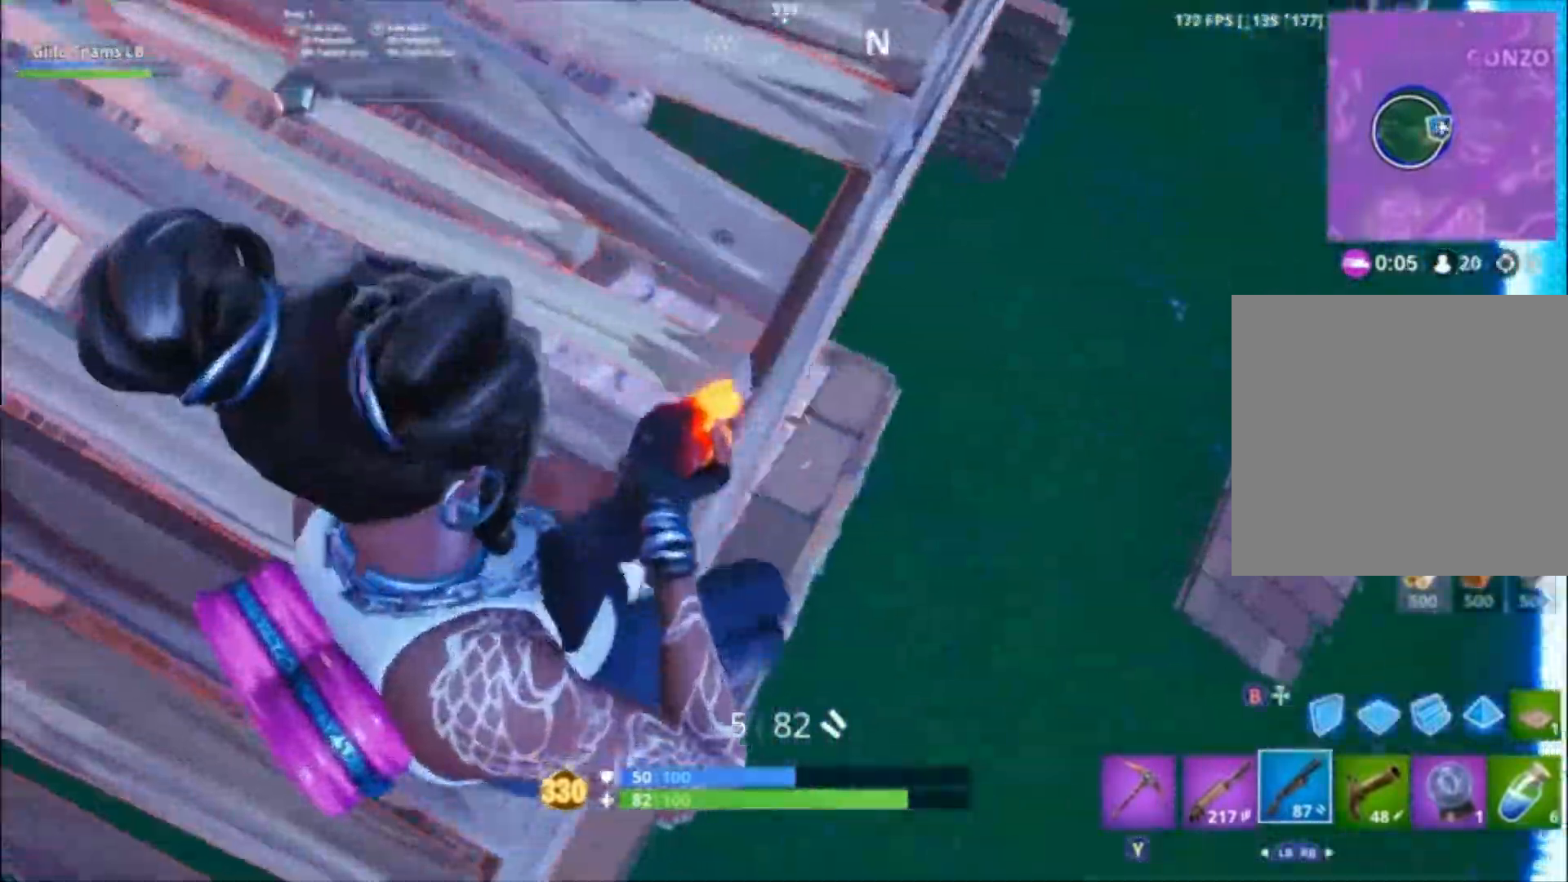
{"buttons": [], "left_stick": "right", "right_stick": "left", "events": [[100, "B", "down"], [200, "B", "up"], [500, "right_stick", "left"]]}
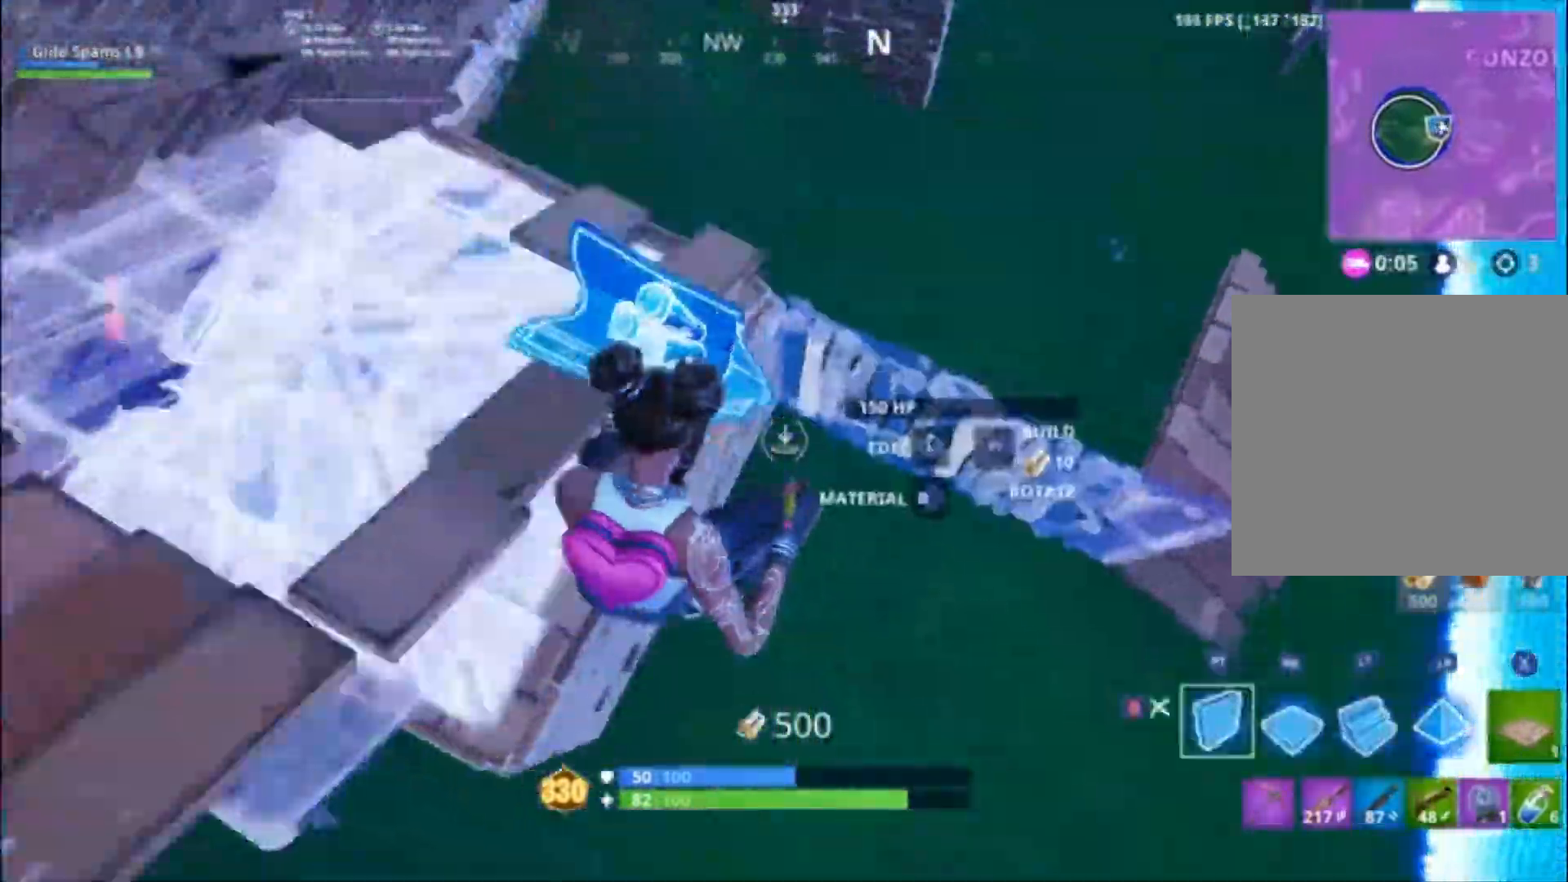
{"buttons": ["B"], "left_stick": "right", "right_stick": "center", "events": [[233, "right_stick", "up-left"], [300, "R1", "down"], [300, "left_stick", "down"], [333, "right_stick", "up"], [400, "left_stick", "left"], [433, "R1", "up"], [467, "right_stick", "center"], [500, "B", "down"], [500, "left_stick", "right"]]}
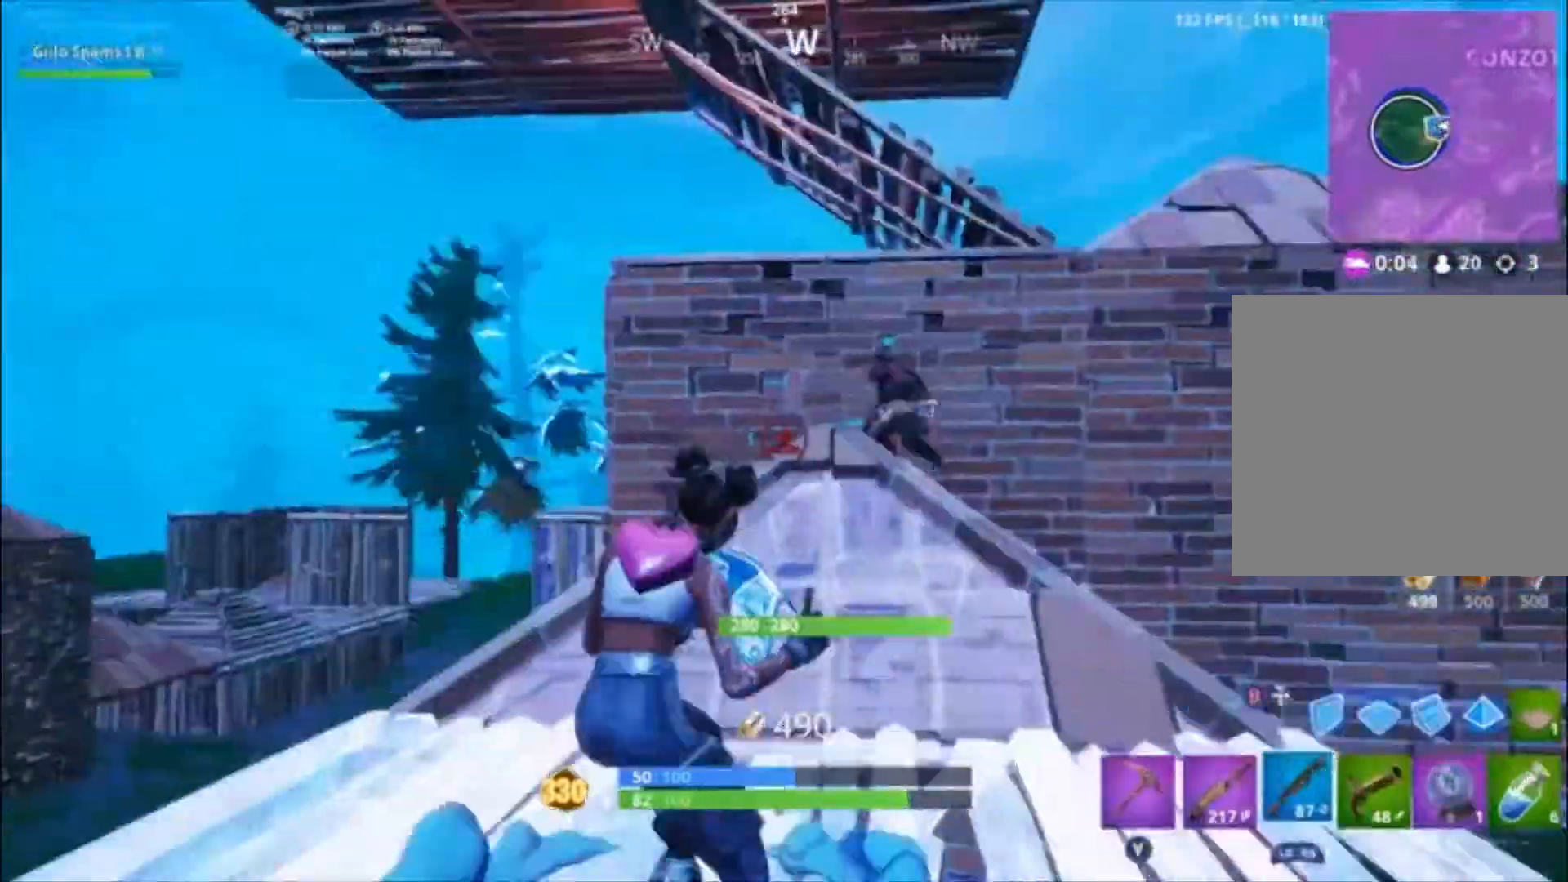
{"buttons": ["L2", "R2"], "left_stick": "right", "right_stick": "up", "events": [[67, "B", "up"], [233, "right_stick", "up-right"], [333, "right_stick", "center"], [400, "L2", "down"], [433, "right_stick", "up"], [500, "R2", "down"]]}
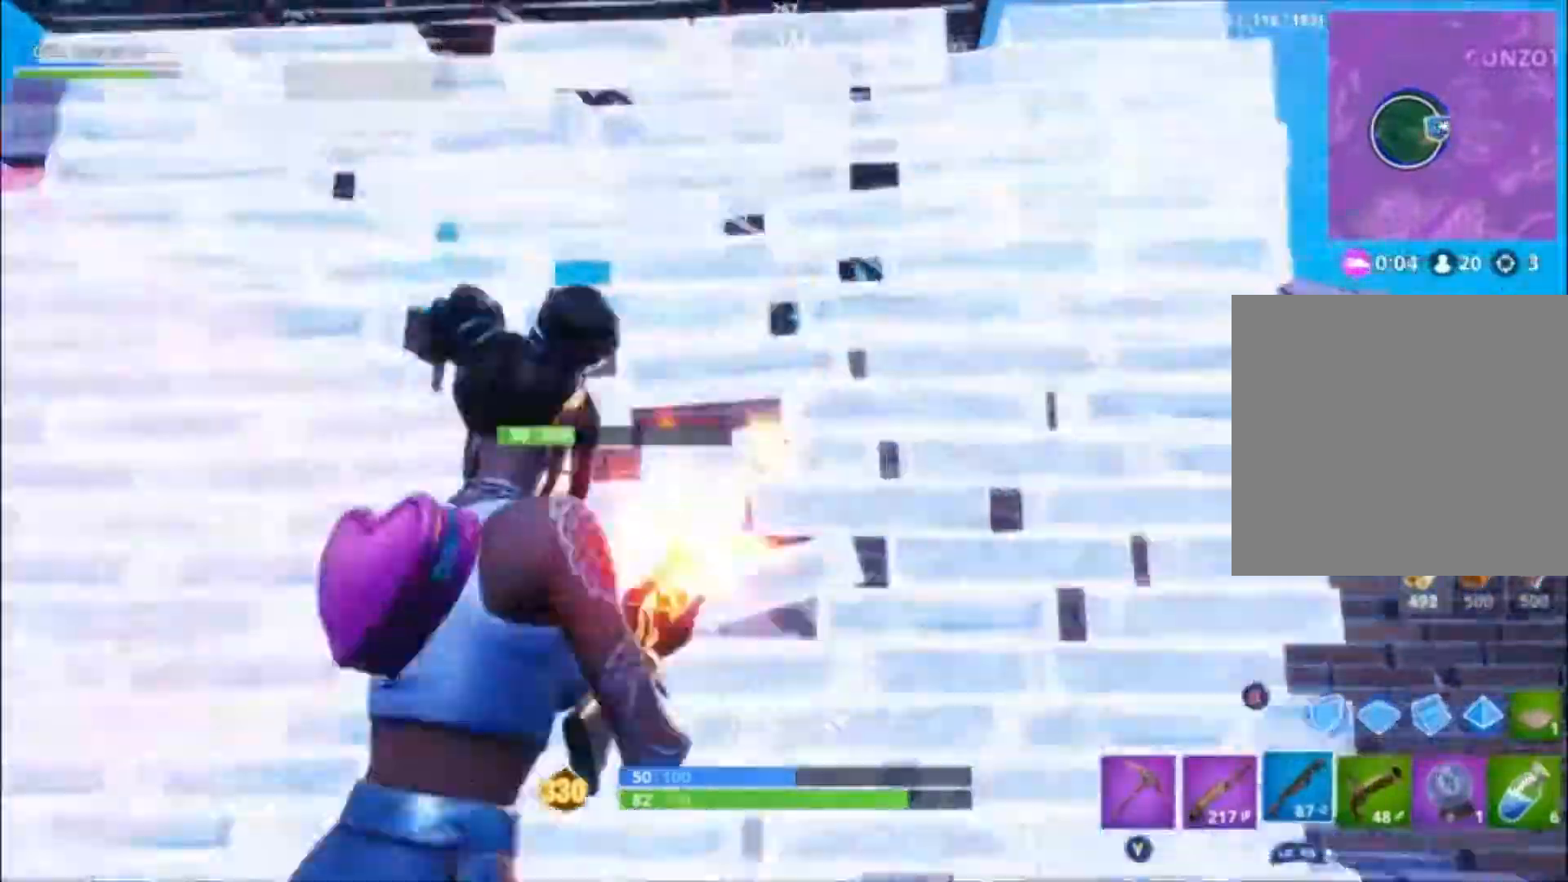
{"buttons": [], "left_stick": "right", "right_stick": "center", "events": [[33, "right_stick", "center"], [67, "L2", "up"], [67, "R1", "down"], [167, "R1", "up"], [167, "R2", "up"], [167, "right_stick", "down-left"], [367, "right_stick", "center"]]}
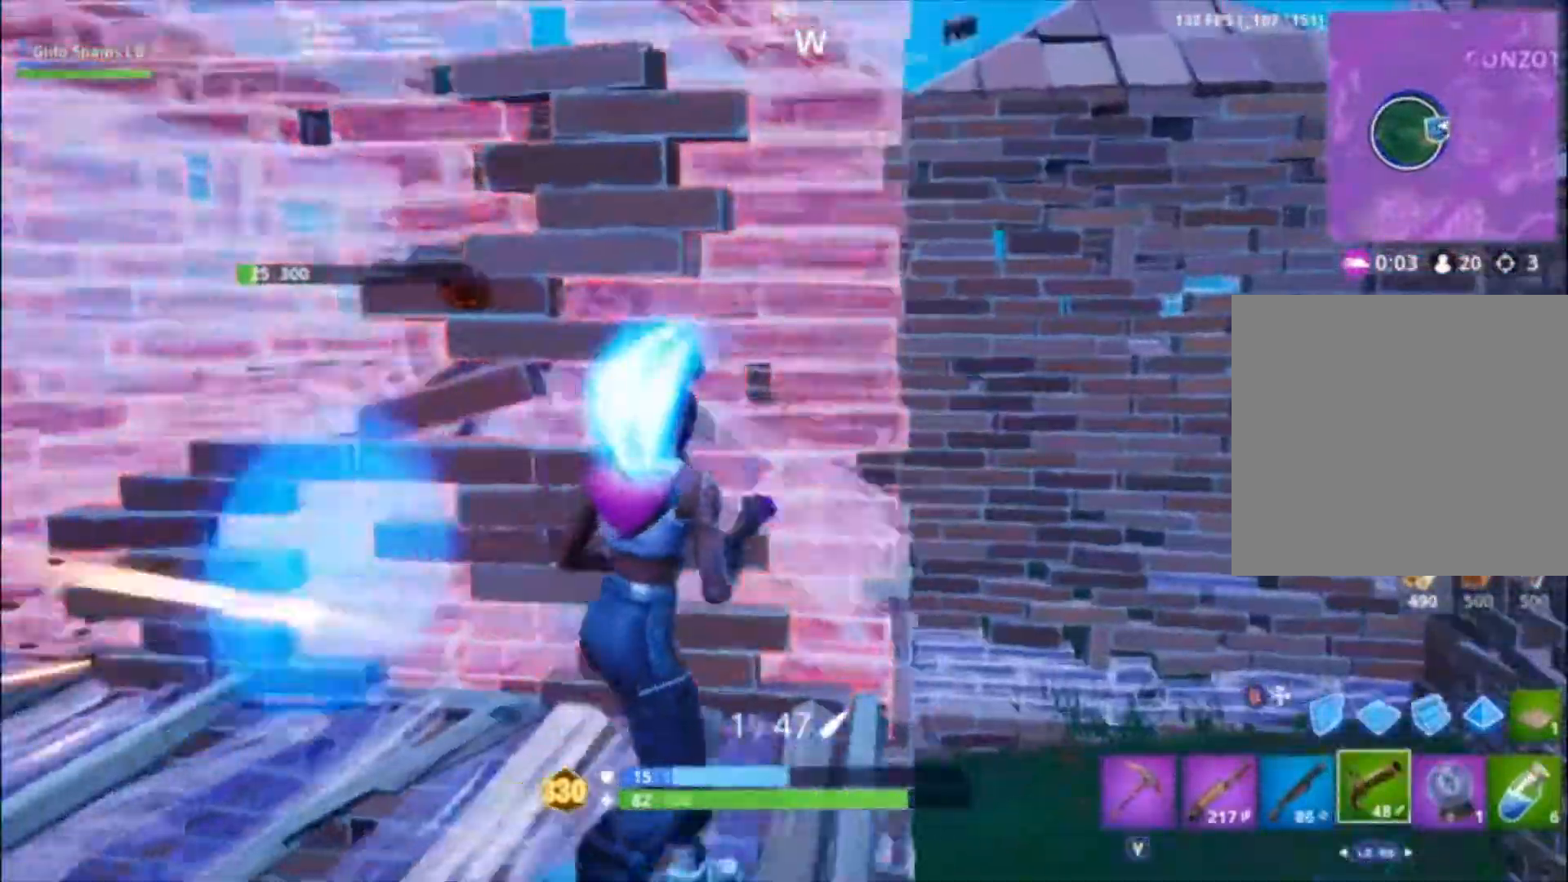
{"buttons": [], "left_stick": "right", "right_stick": "center", "events": [[100, "A", "down"], [167, "A", "up"], [233, "right_stick", "down-left"], [500, "right_stick", "center"]]}
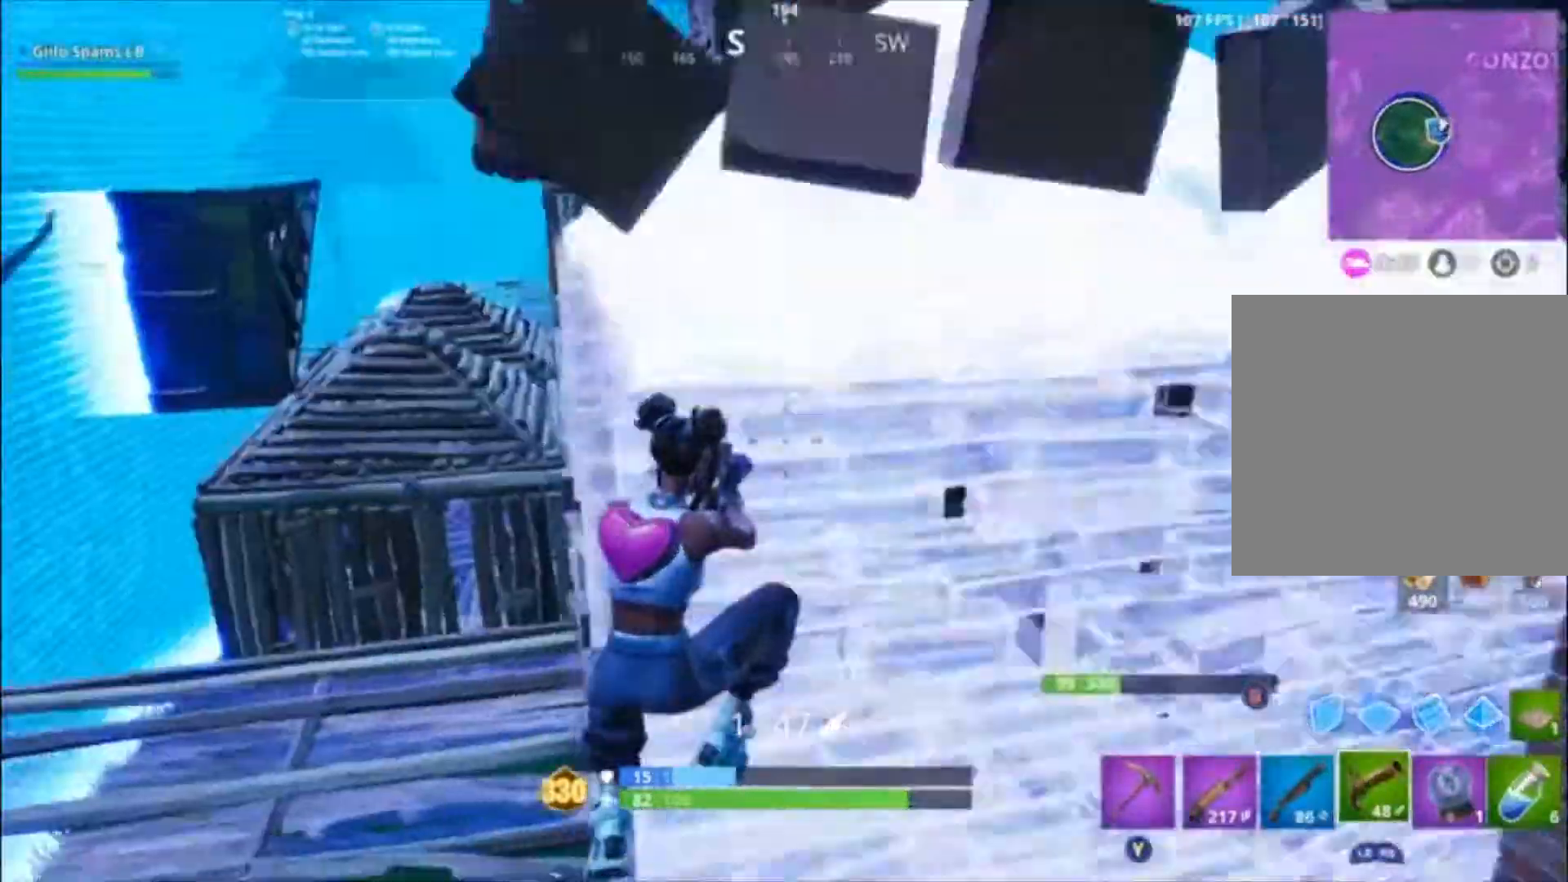
{"buttons": ["R1"], "left_stick": "up-right", "right_stick": "down-left", "events": [[200, "right_stick", "right"], [267, "R2", "down"], [367, "B", "down"], [367, "right_stick", "center"], [400, "B", "up"], [433, "R1", "down"], [467, "left_stick", "up-right"], [467, "right_stick", "down-left"], [500, "R2", "up"]]}
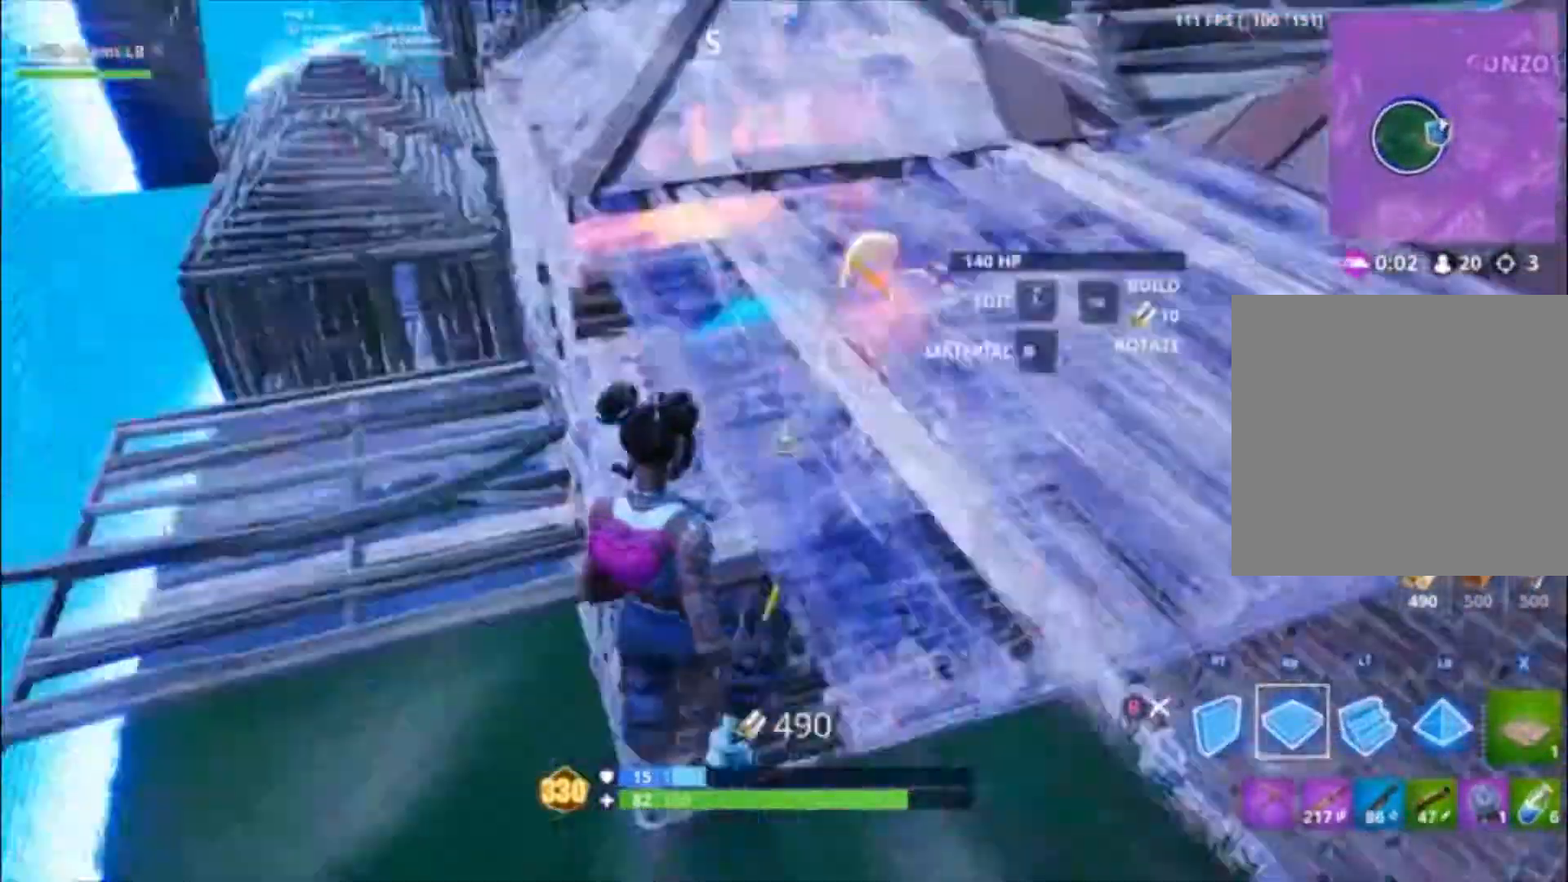
{"buttons": ["R1"], "left_stick": "up-right", "right_stick": "center", "events": [[133, "right_stick", "center"], [300, "right_stick", "down-right"], [400, "R2", "down"], [433, "right_stick", "center"], [500, "R2", "up"]]}